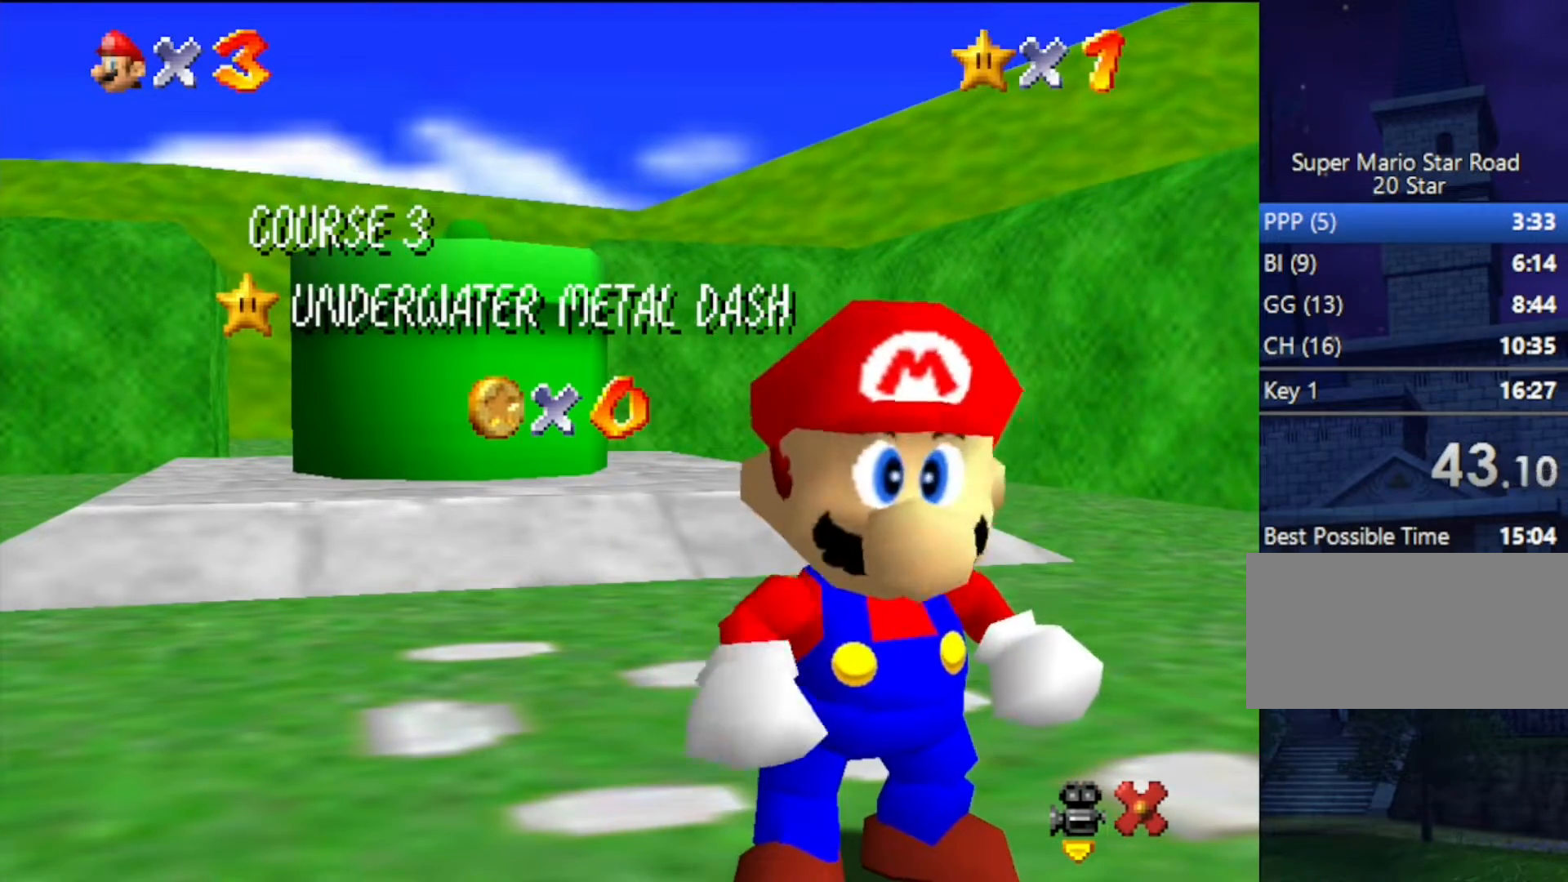
Gameplay with a controller (Nintendo layout); each line is a JSON object with the inputs held at the frame after it. "events" lists button and stick changes between this image and that frame as [ms after this image, input, new state], when the widget could be followed in between. Not read: L3 R3.
{"buttons": [], "left_stick": "center", "events": [[333, "left_stick", "down"], [500, "left_stick", "center"]]}
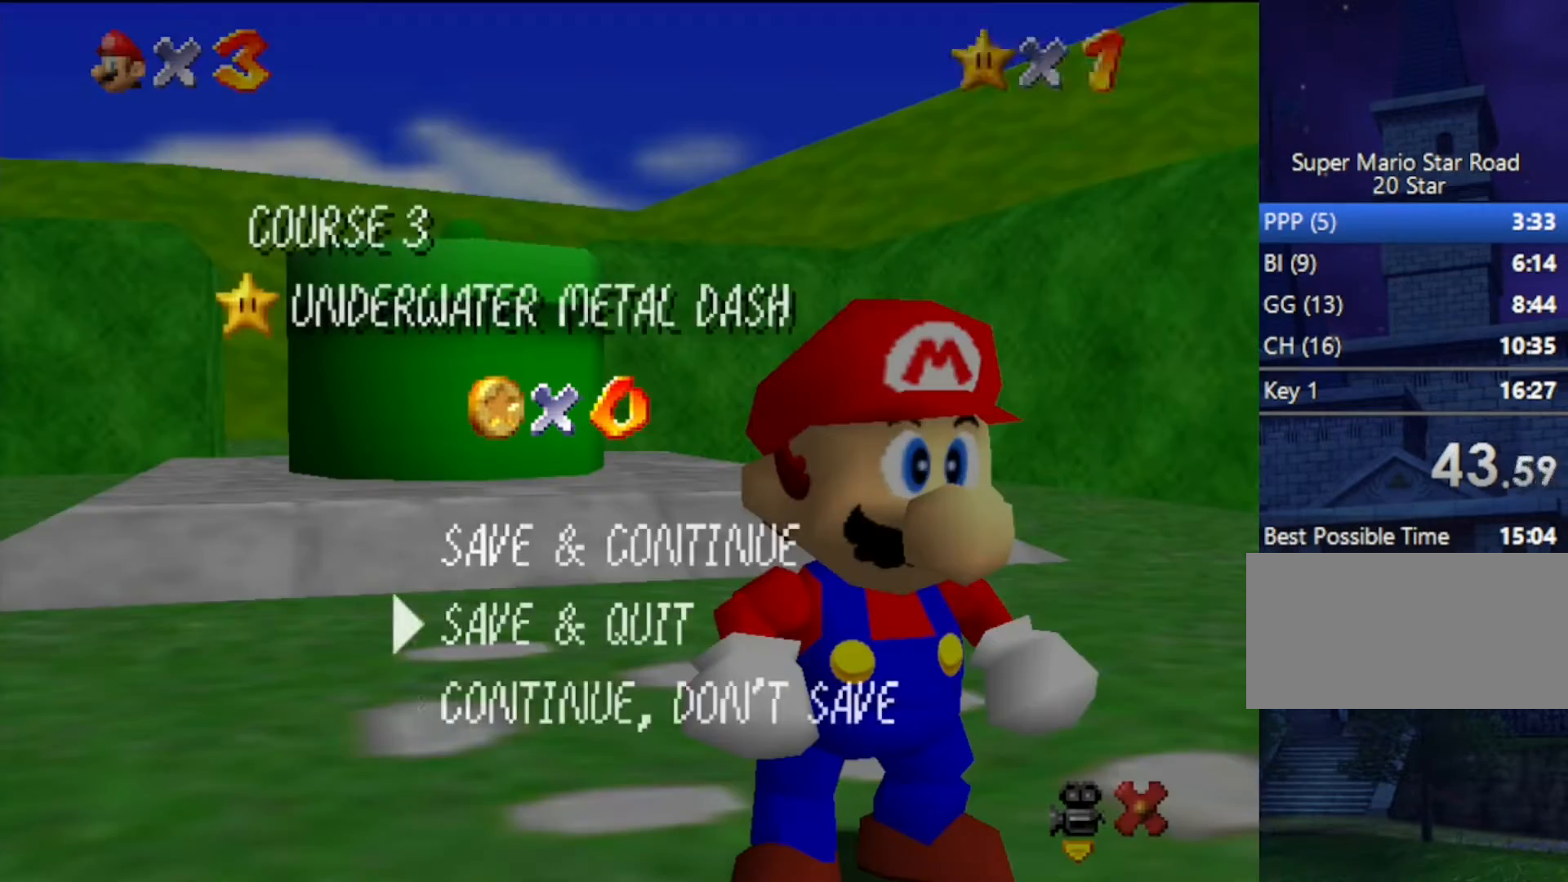
{"buttons": [], "left_stick": "center", "events": [[33, "left_stick", "down"], [200, "A", "down"], [200, "left_stick", "center"], [267, "A", "up"]]}
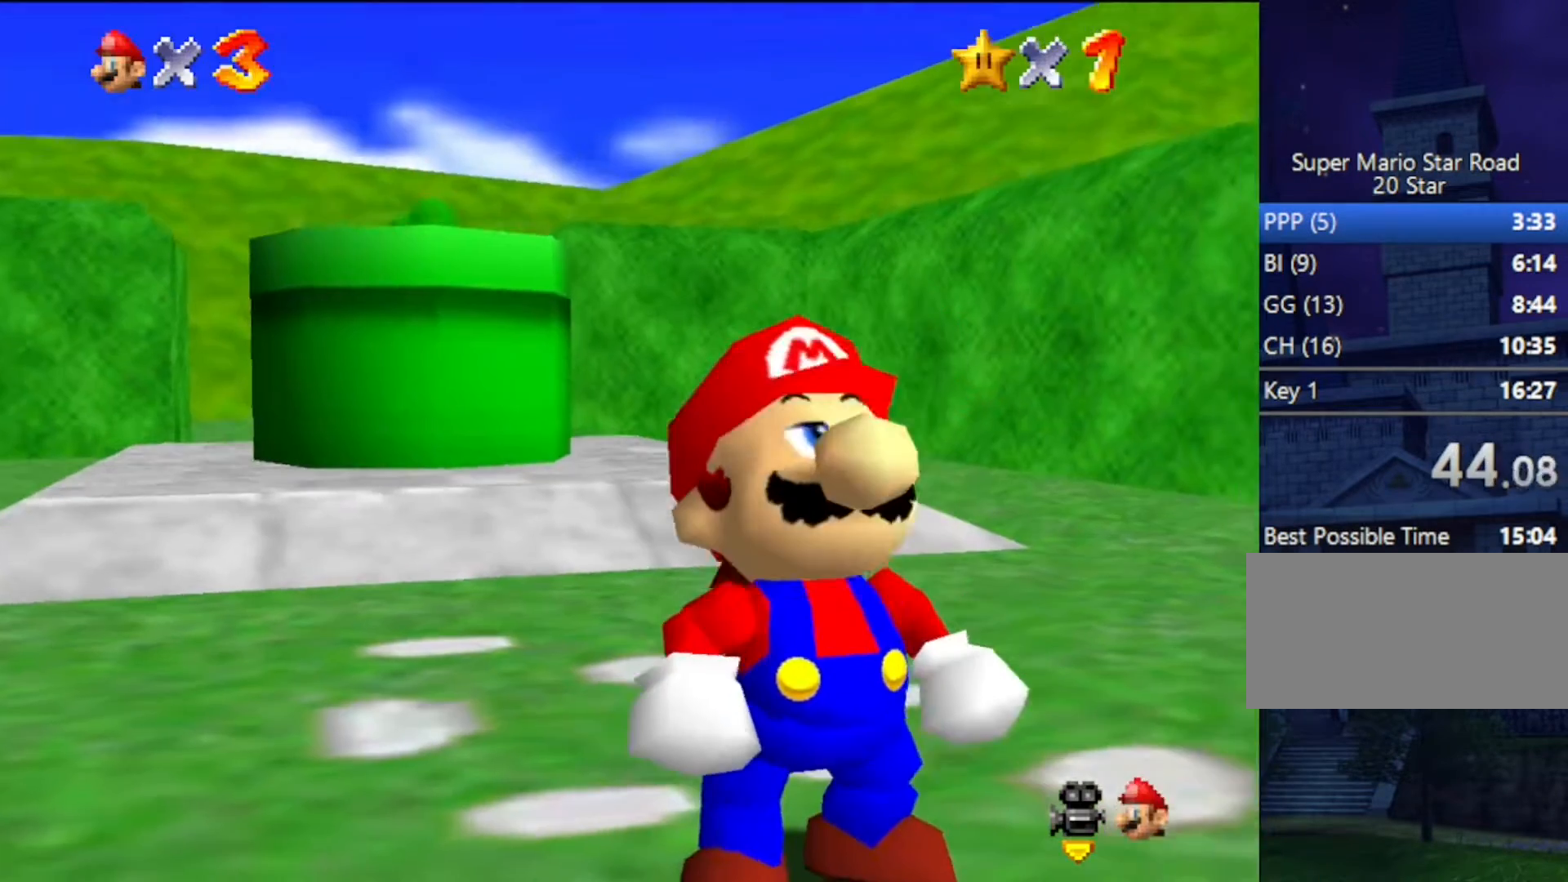
{"buttons": ["A", "B"], "left_stick": "up-left", "events": [[67, "left_stick", "up-left"], [200, "A", "down"], [233, "A", "up"], [500, "A", "down"], [500, "B", "down"]]}
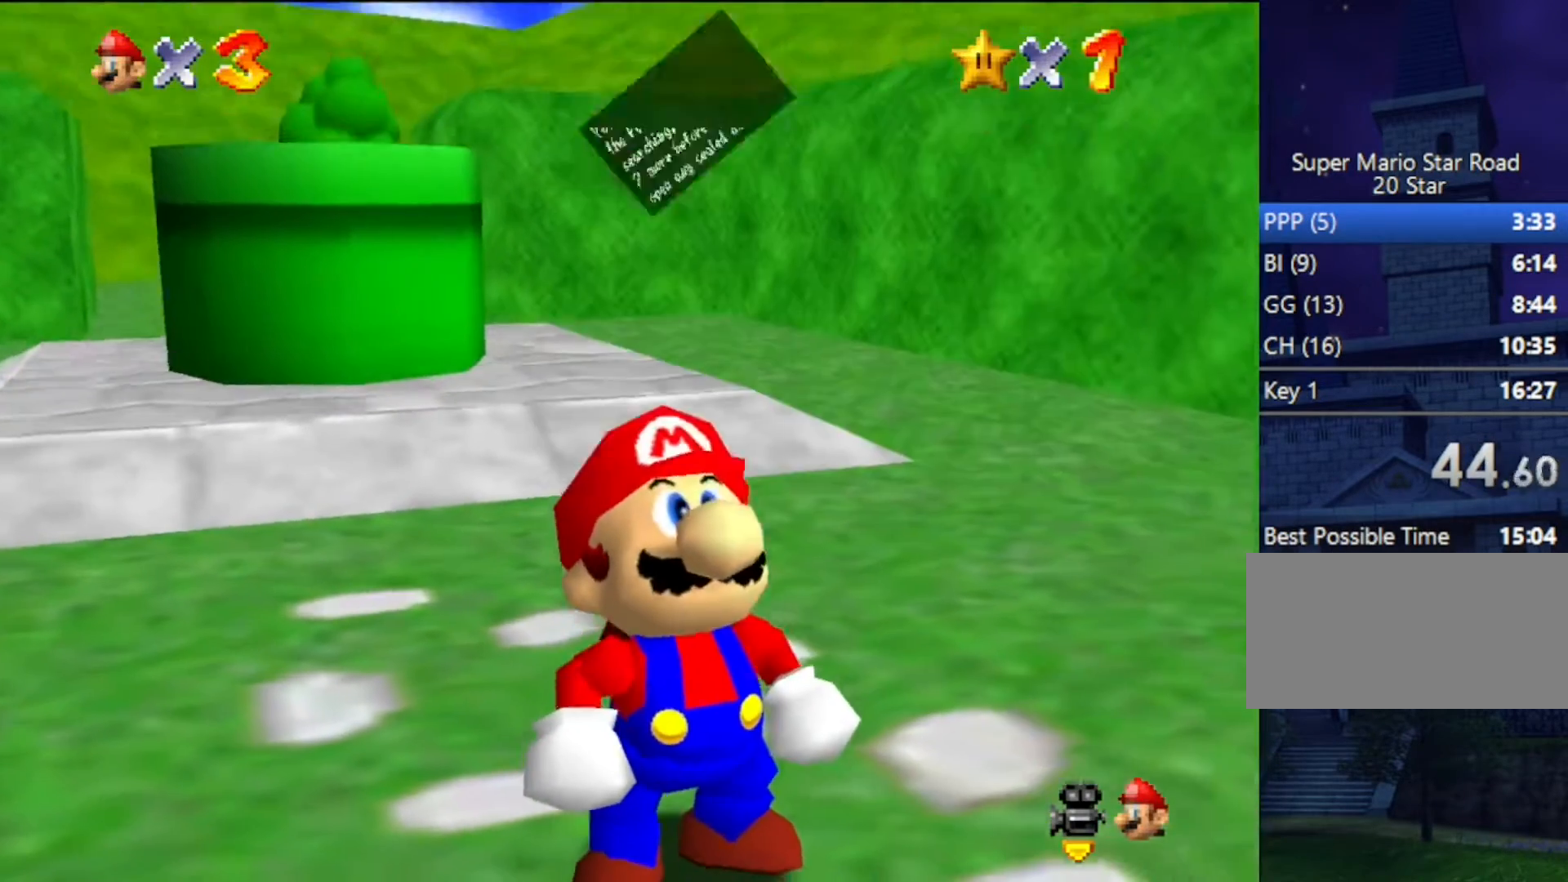
{"buttons": ["A"], "left_stick": "up-left", "events": [[133, "A", "up"], [133, "B", "up"], [267, "A", "down"]]}
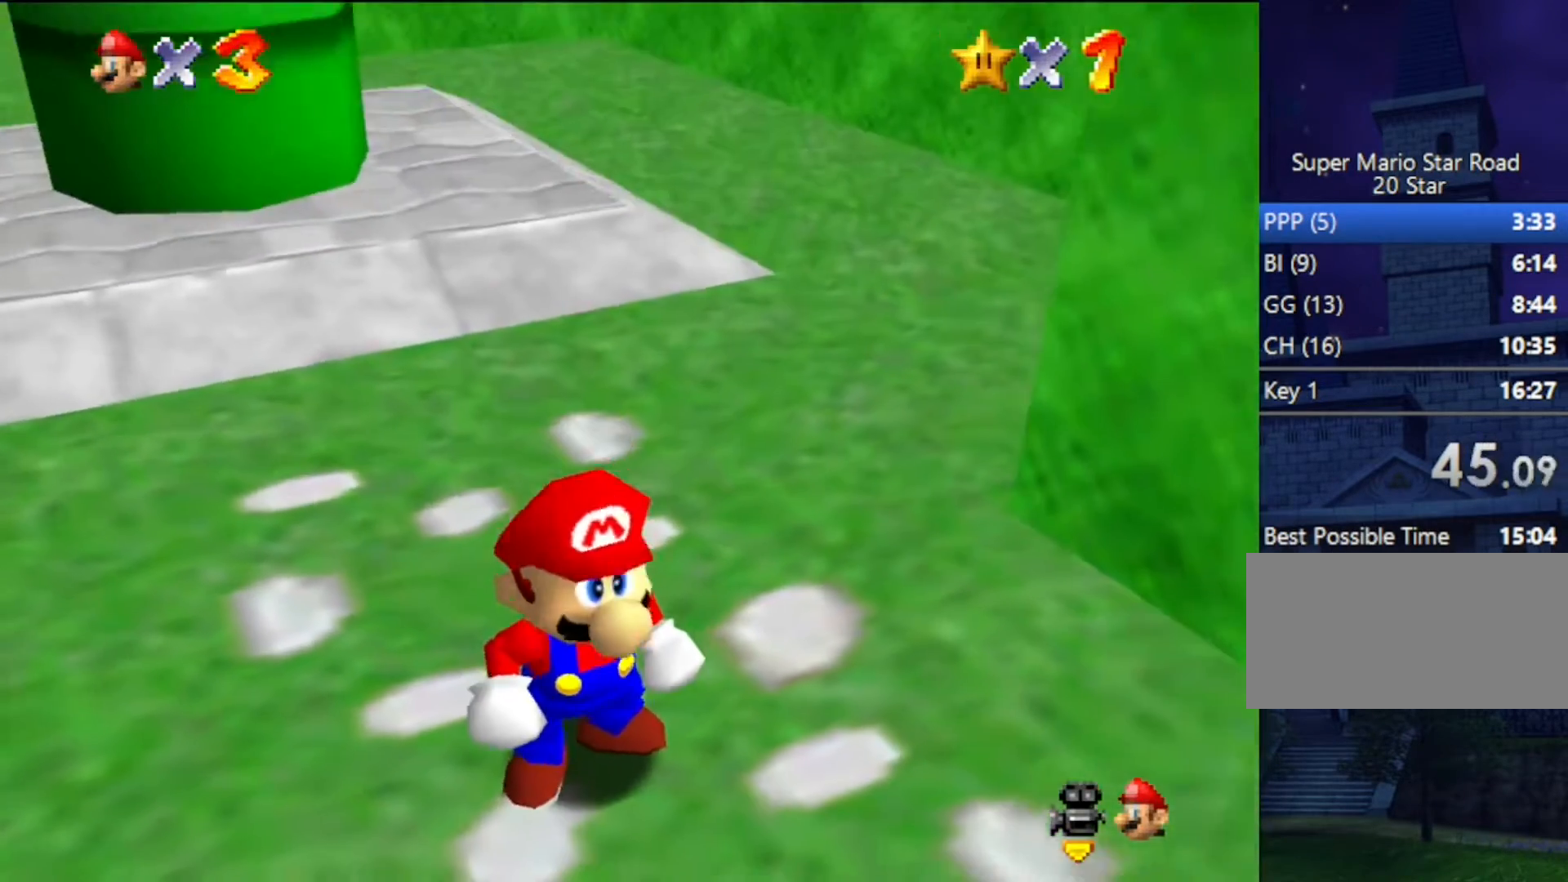
{"buttons": ["A", "B"], "left_stick": "up-left", "events": [[467, "B", "down"]]}
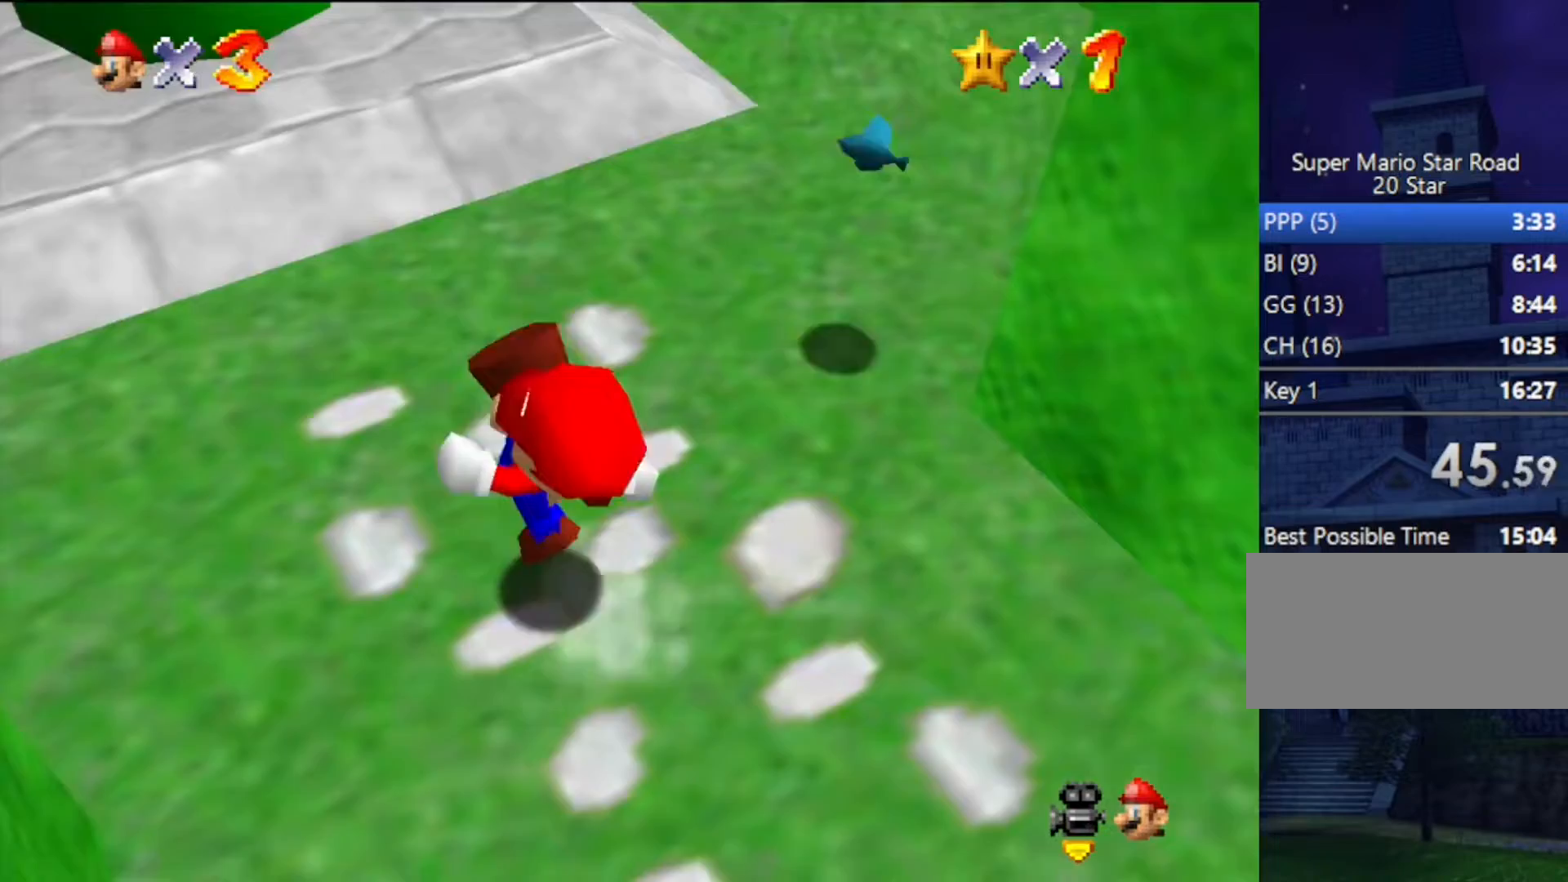
{"buttons": ["A"], "left_stick": "up", "events": [[67, "B", "up"], [100, "A", "up"], [300, "left_stick", "up"], [400, "A", "down"]]}
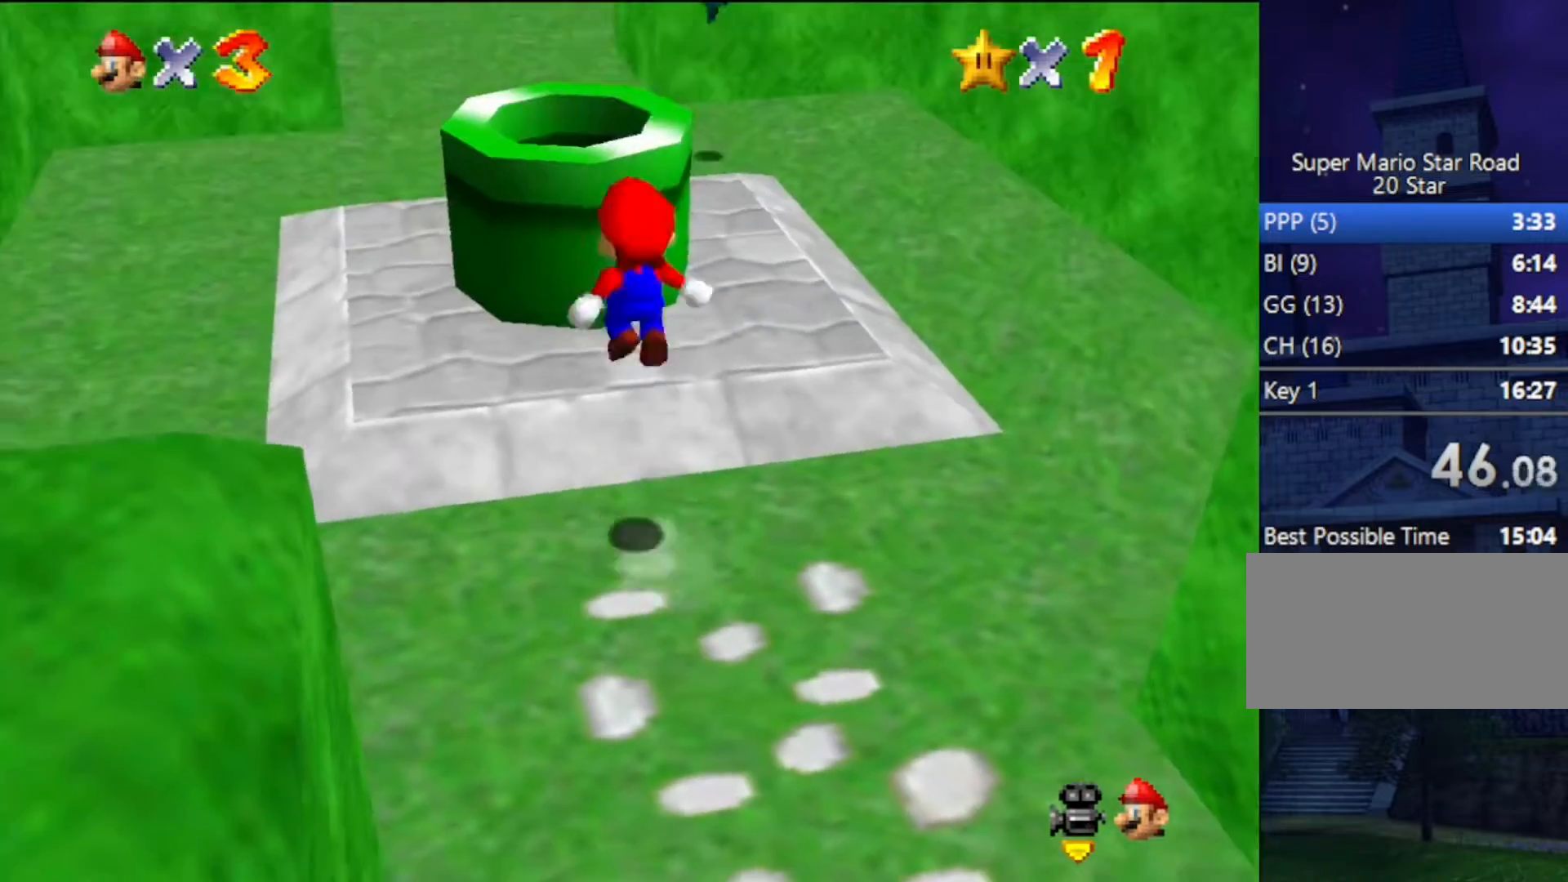
{"buttons": [], "left_stick": "down-right", "events": [[100, "A", "up"], [200, "B", "down"], [300, "B", "up"], [333, "left_stick", "right"], [400, "left_stick", "down-right"]]}
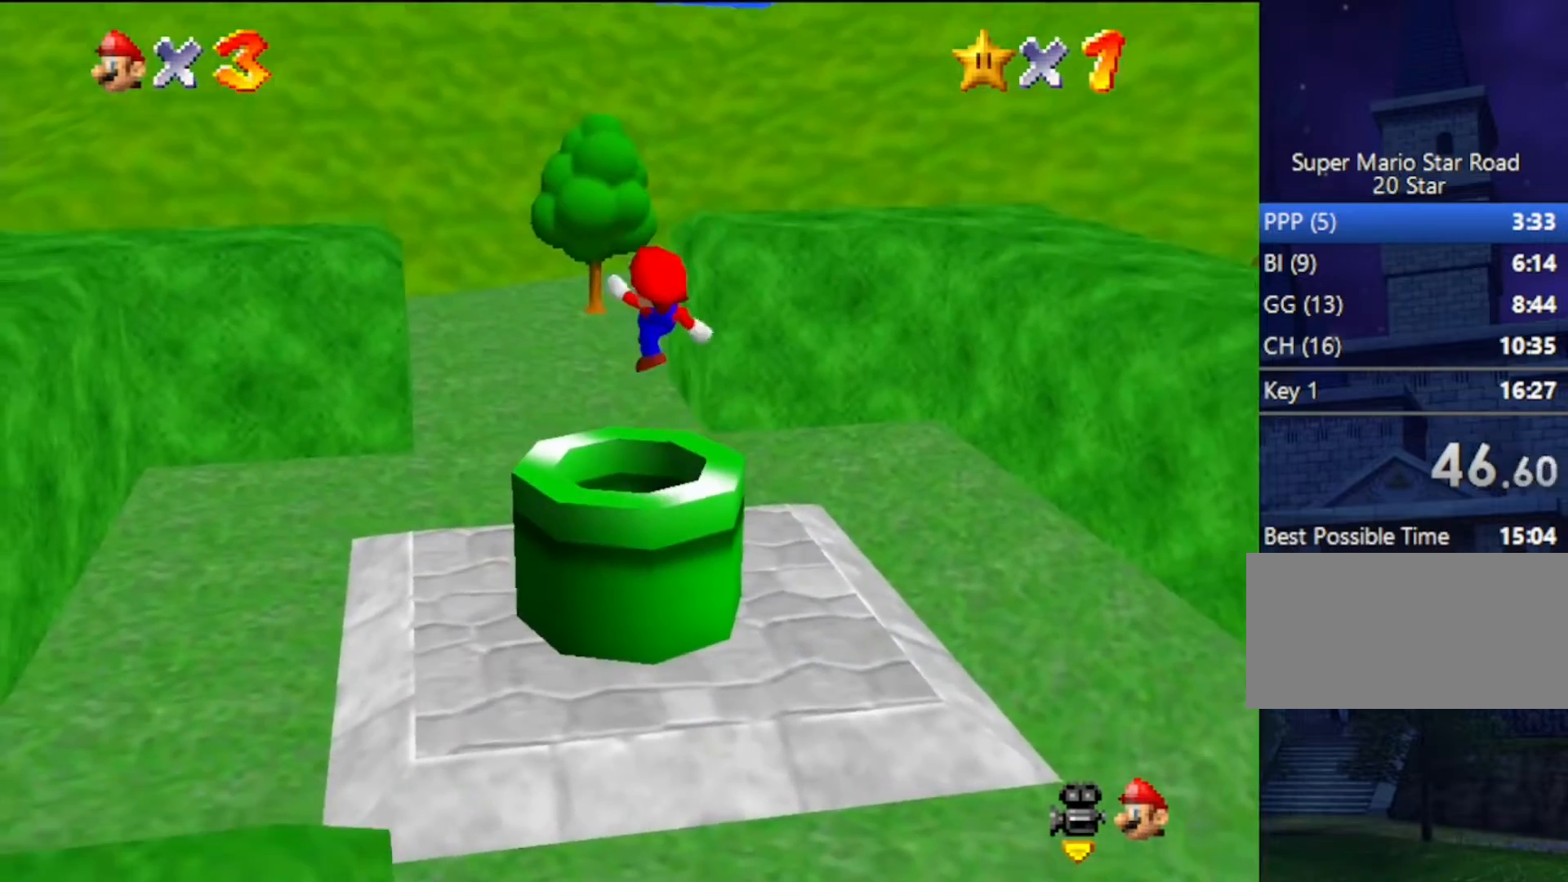
{"buttons": [], "left_stick": "center", "events": [[133, "left_stick", "center"]]}
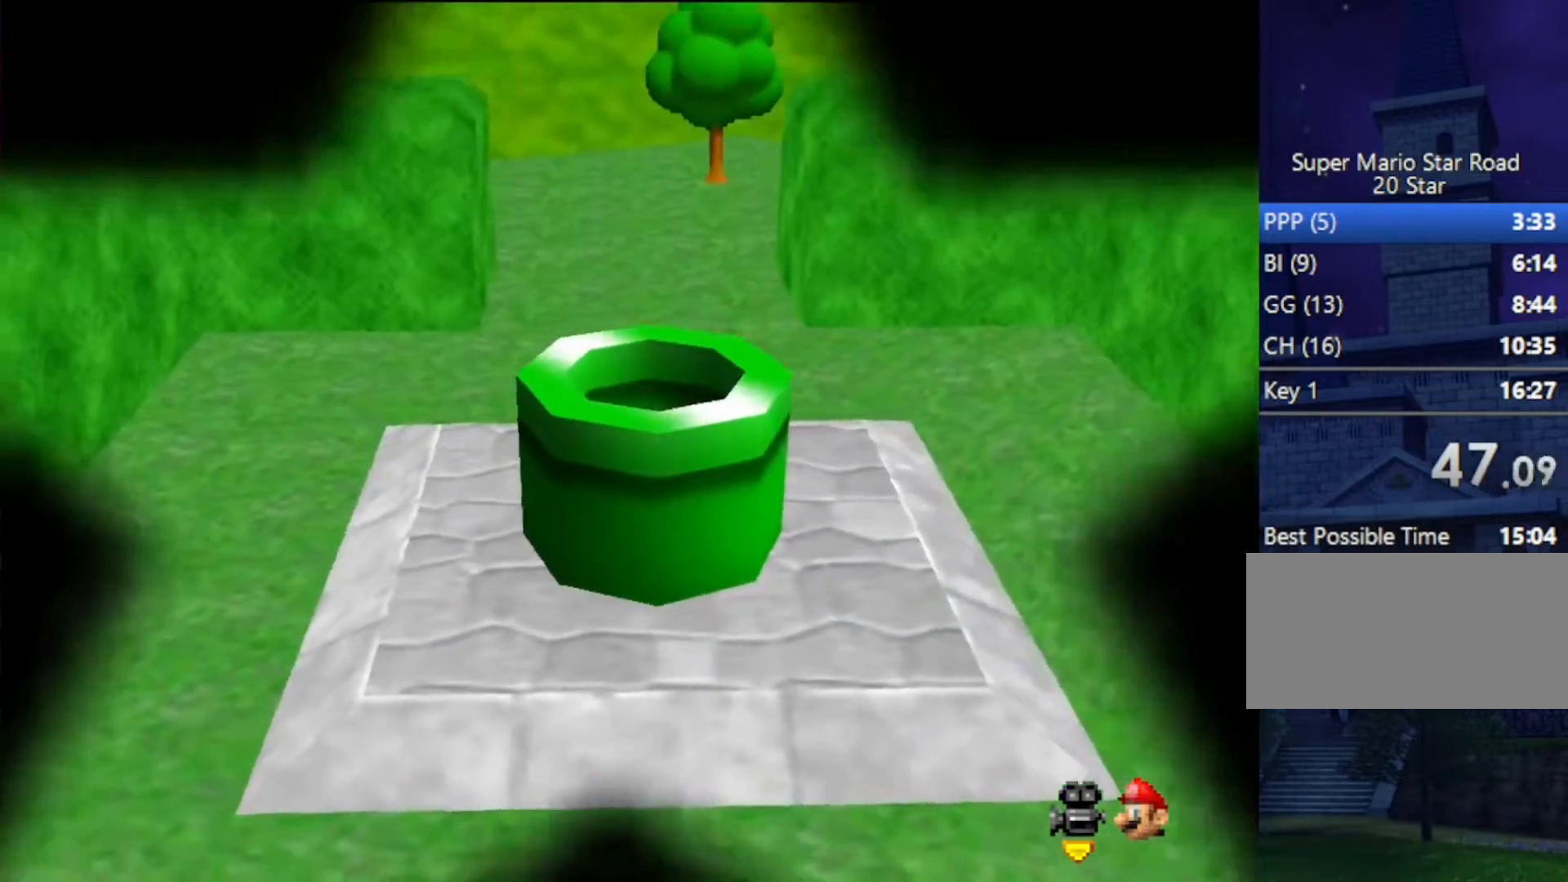
{"buttons": [], "left_stick": "center", "events": []}
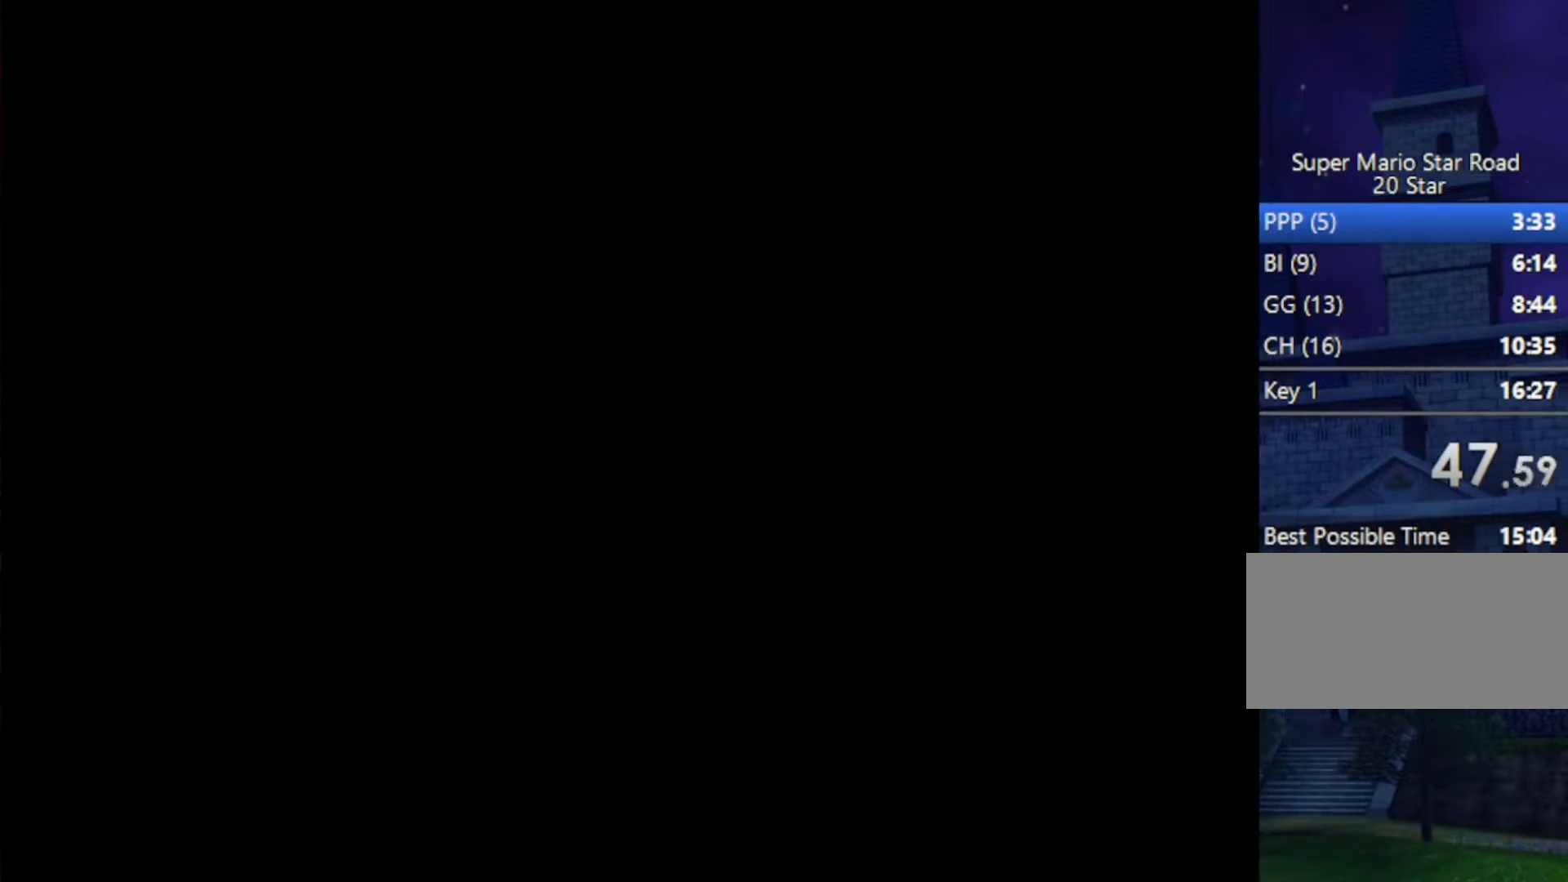
{"buttons": [], "left_stick": "center", "events": []}
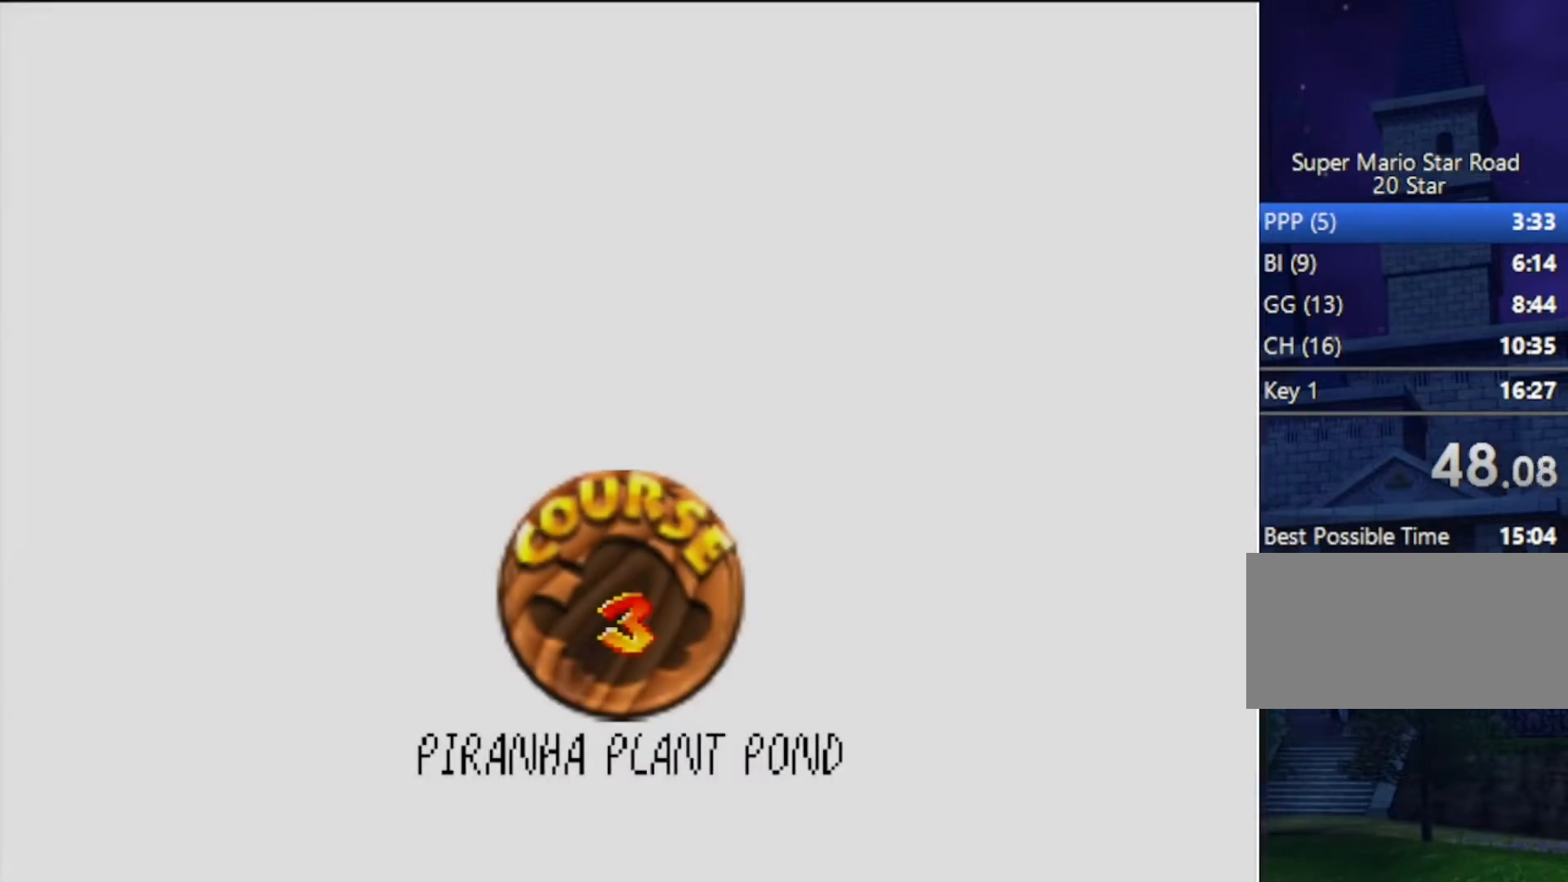
{"buttons": [], "left_stick": "center", "events": []}
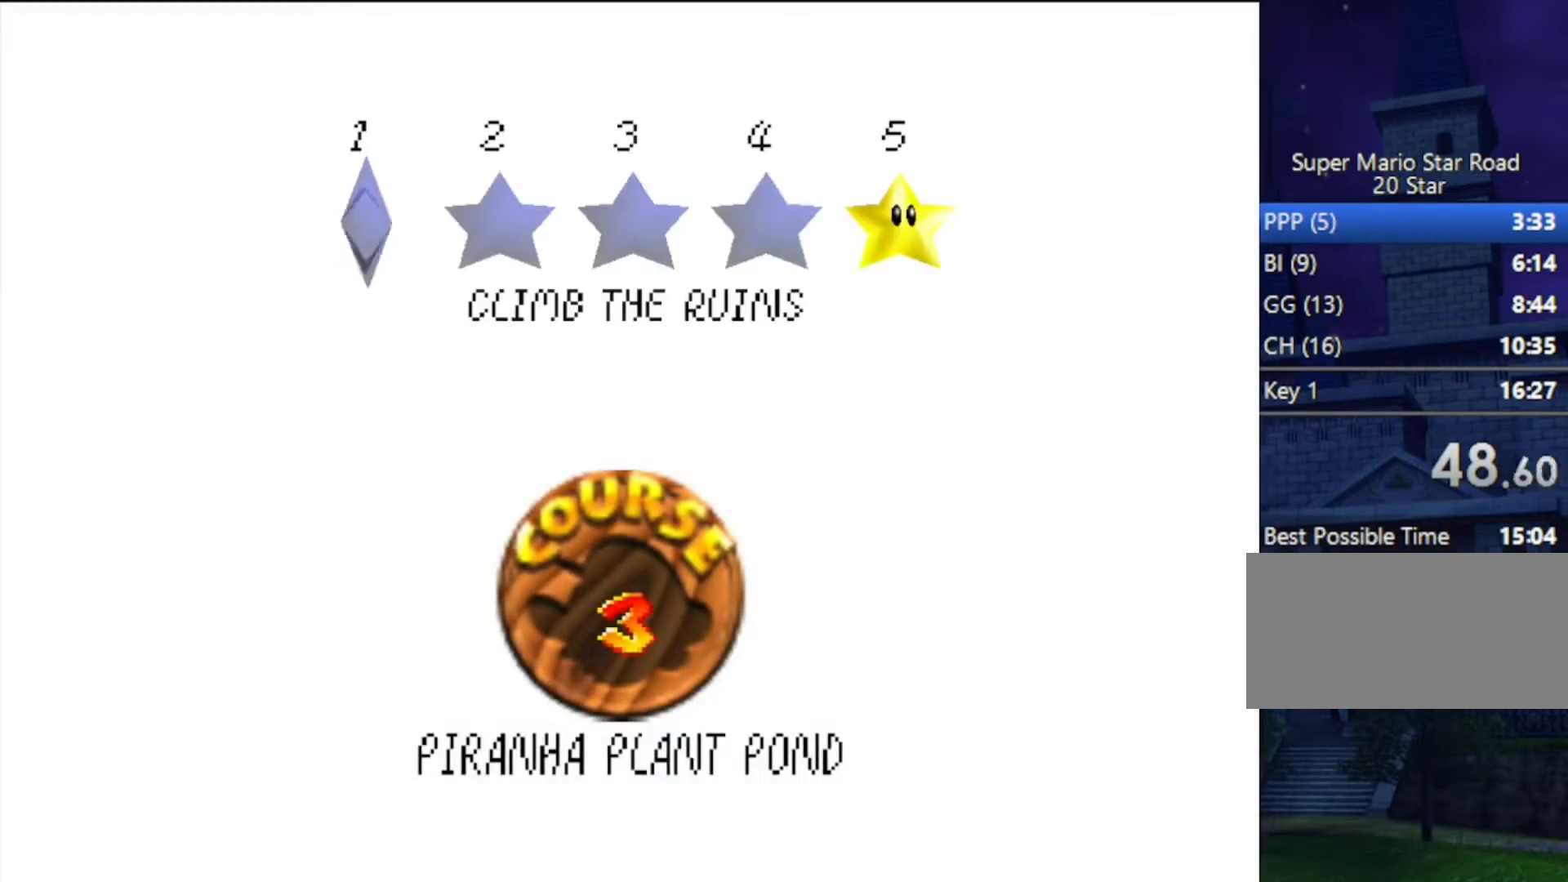
{"buttons": [], "left_stick": "center", "events": [[133, "A", "down"], [133, "B", "down"], [300, "B", "up"], [333, "A", "up"]]}
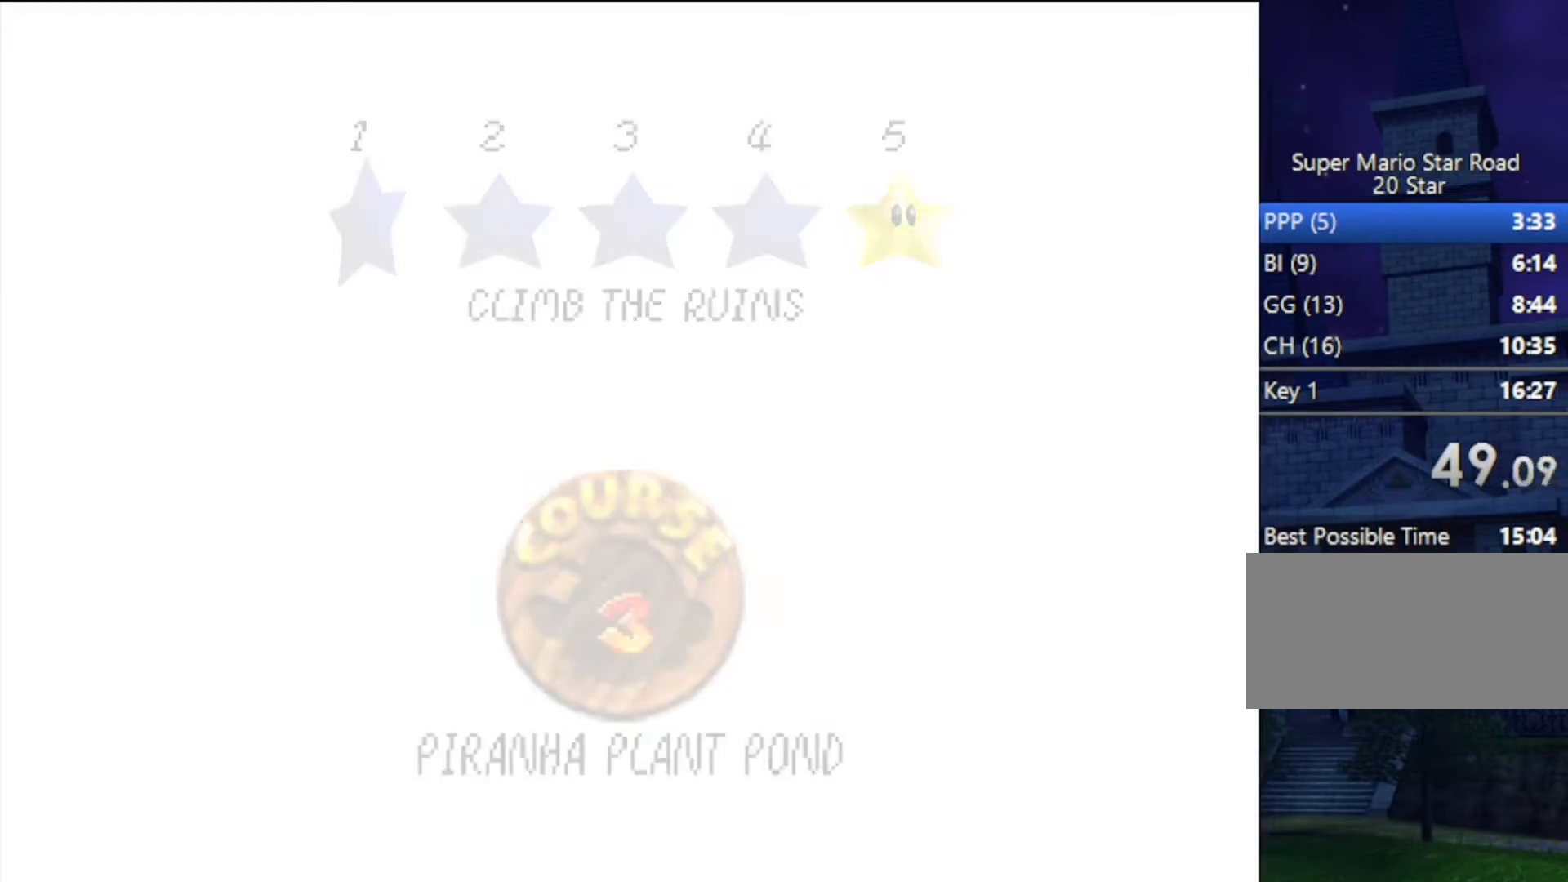
{"buttons": [], "left_stick": "center", "events": []}
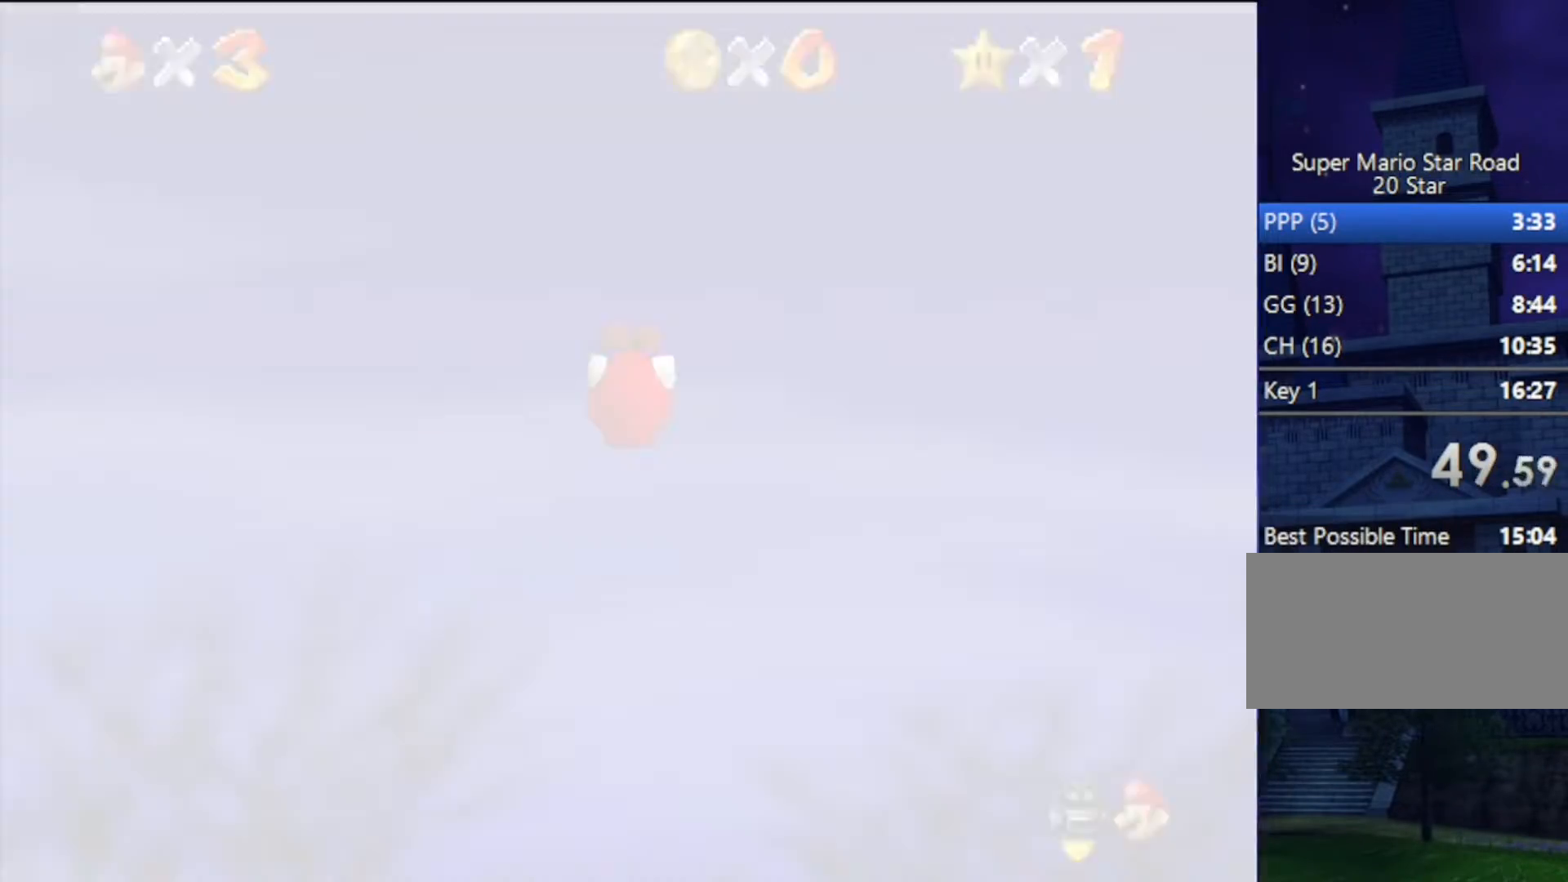
{"buttons": [], "left_stick": "center", "events": [[167, "C_DOWN", "down"], [167, "C_RIGHT", "down"], [267, "C_RIGHT", "up"], [300, "C_DOWN", "up"]]}
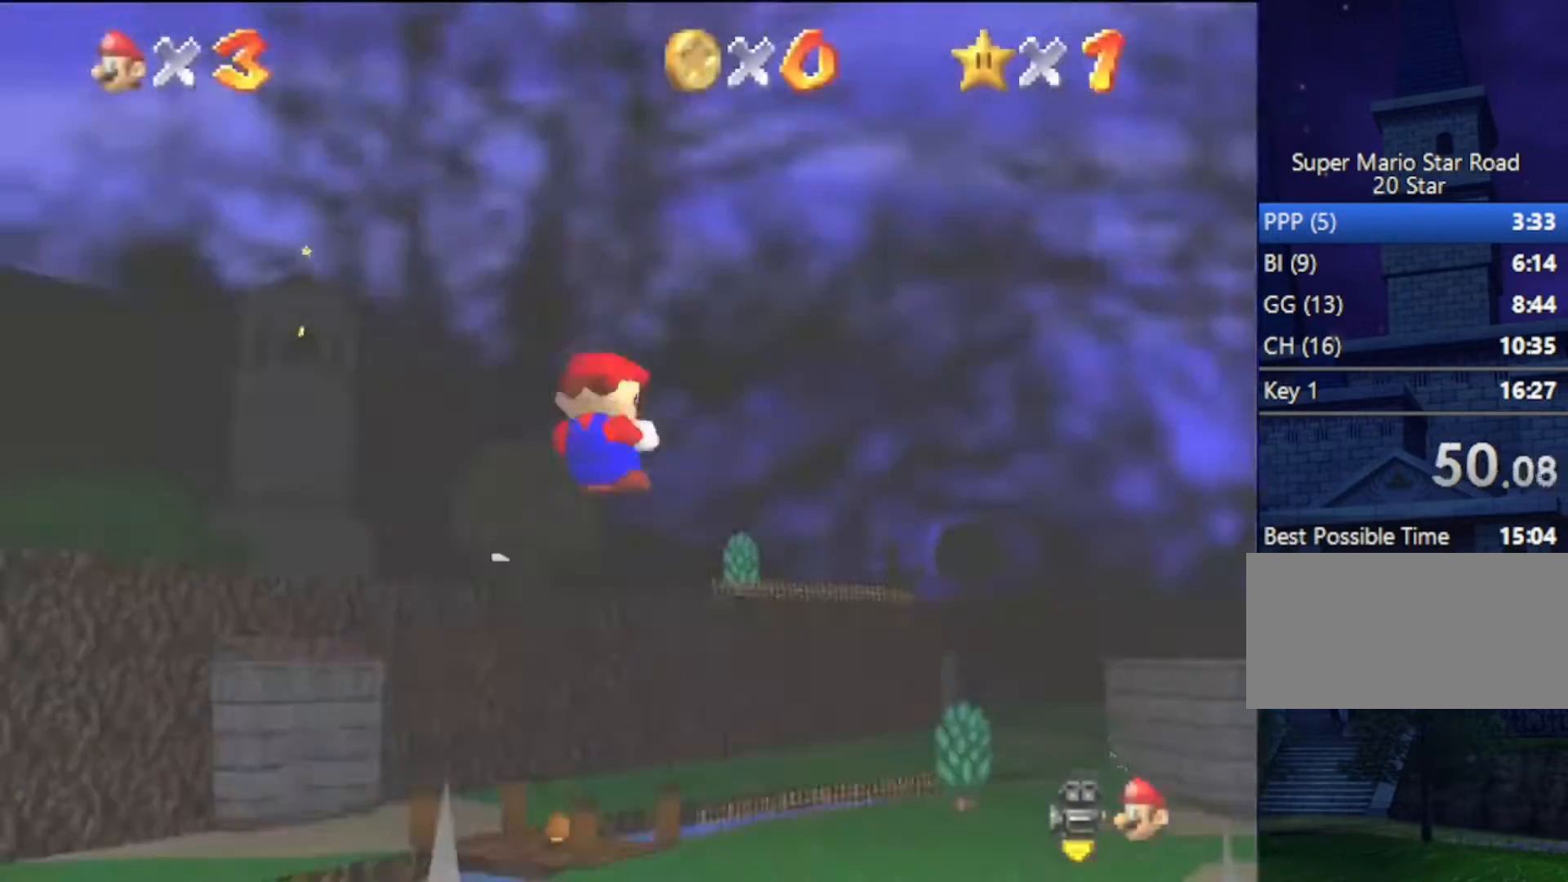
{"buttons": [], "left_stick": "up-left", "events": [[267, "C_DOWN", "down"], [267, "C_RIGHT", "down"], [433, "C_RIGHT", "up"], [467, "C_DOWN", "up"], [467, "left_stick", "up-left"]]}
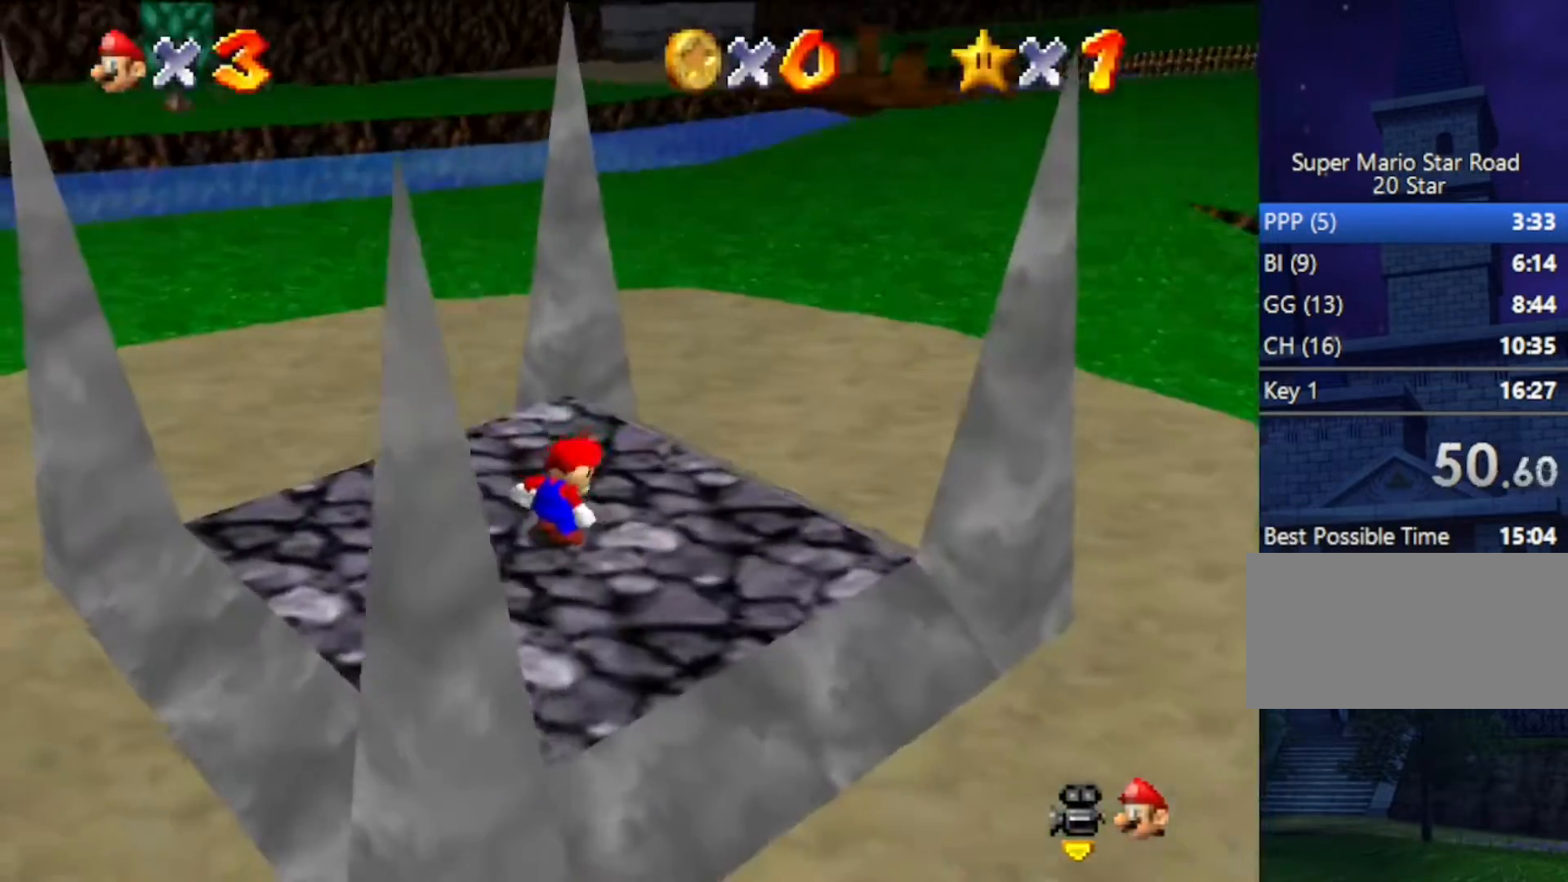
{"buttons": [], "left_stick": "up", "events": [[267, "left_stick", "up"]]}
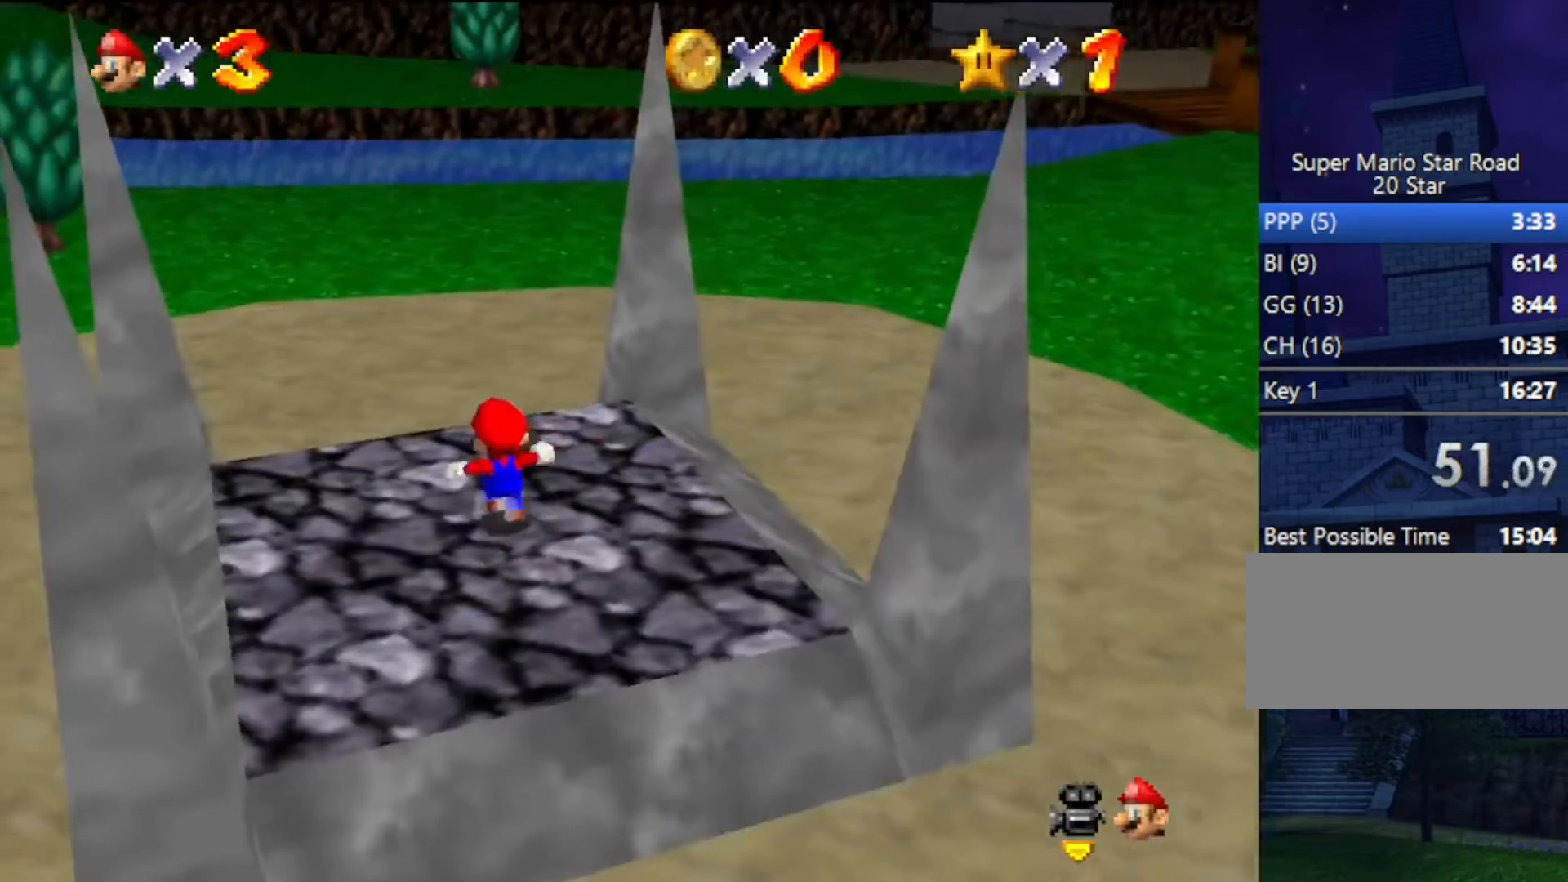
{"buttons": ["A", "Z"], "left_stick": "up", "events": [[267, "Z", "down"], [333, "A", "down"]]}
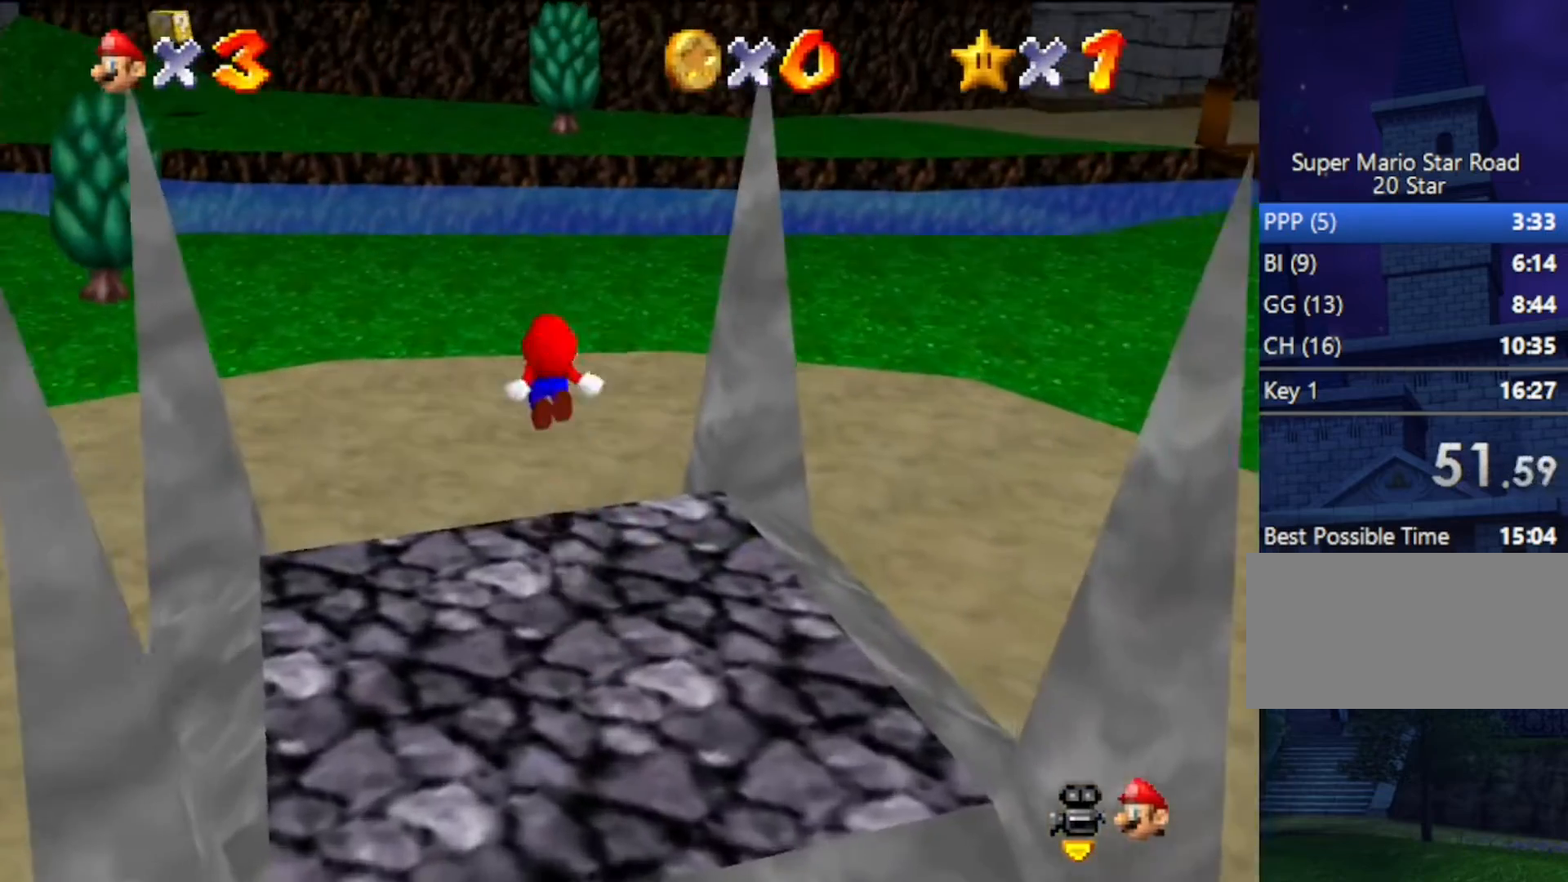
{"buttons": [], "left_stick": "up", "events": [[167, "A", "up"], [233, "Z", "up"]]}
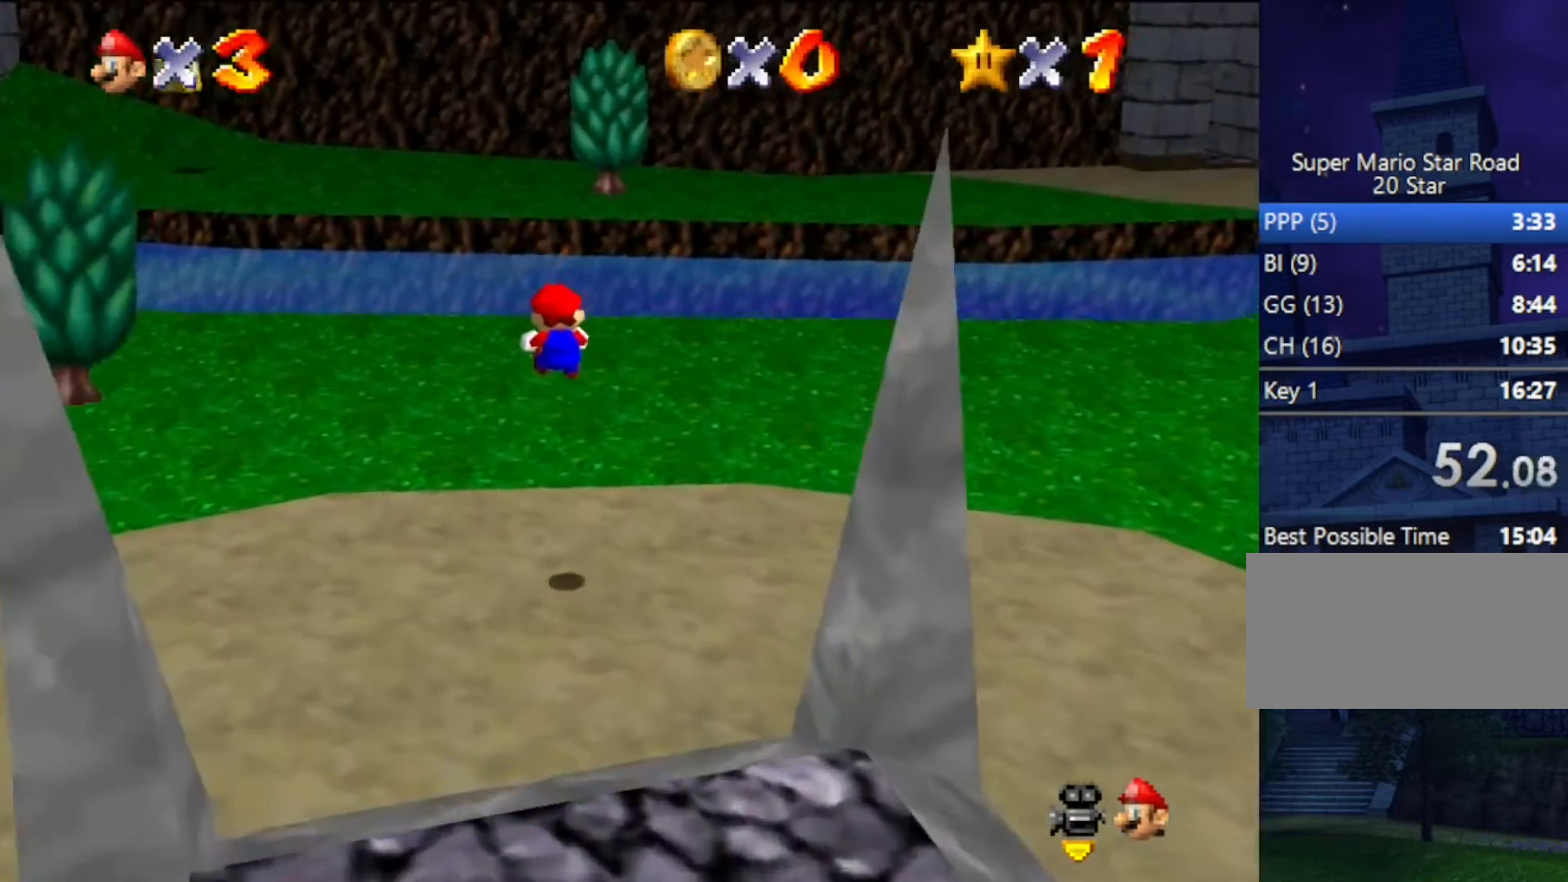
{"buttons": [], "left_stick": "up", "events": [[67, "C_DOWN", "down"], [67, "C_RIGHT", "down"], [233, "C_DOWN", "up"], [233, "C_RIGHT", "up"]]}
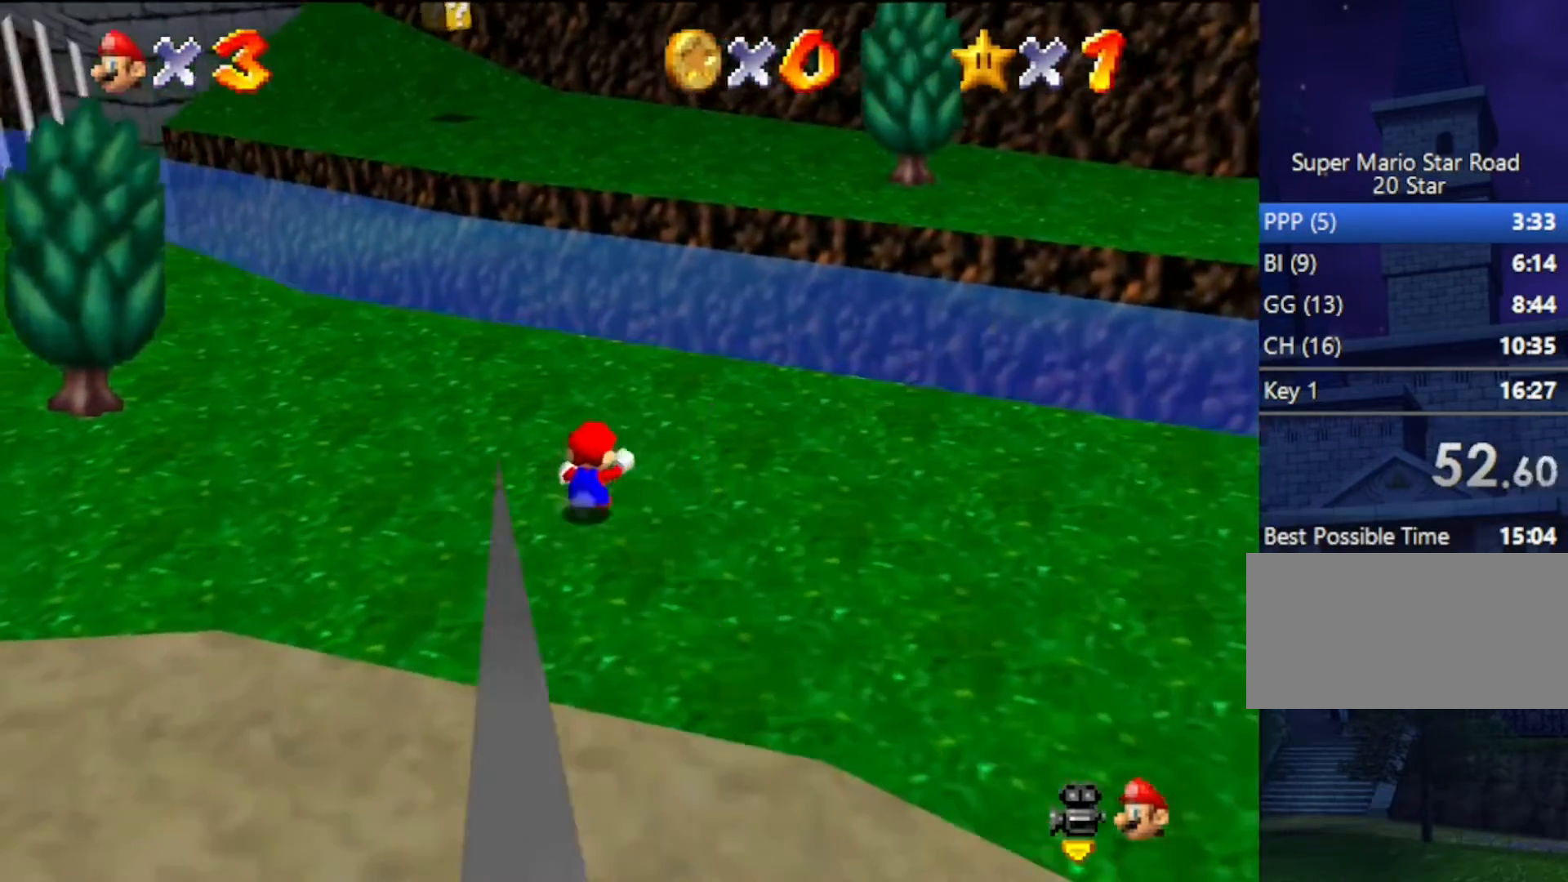
{"buttons": ["A", "Z"], "left_stick": "up", "events": [[333, "Z", "down"], [433, "A", "down"]]}
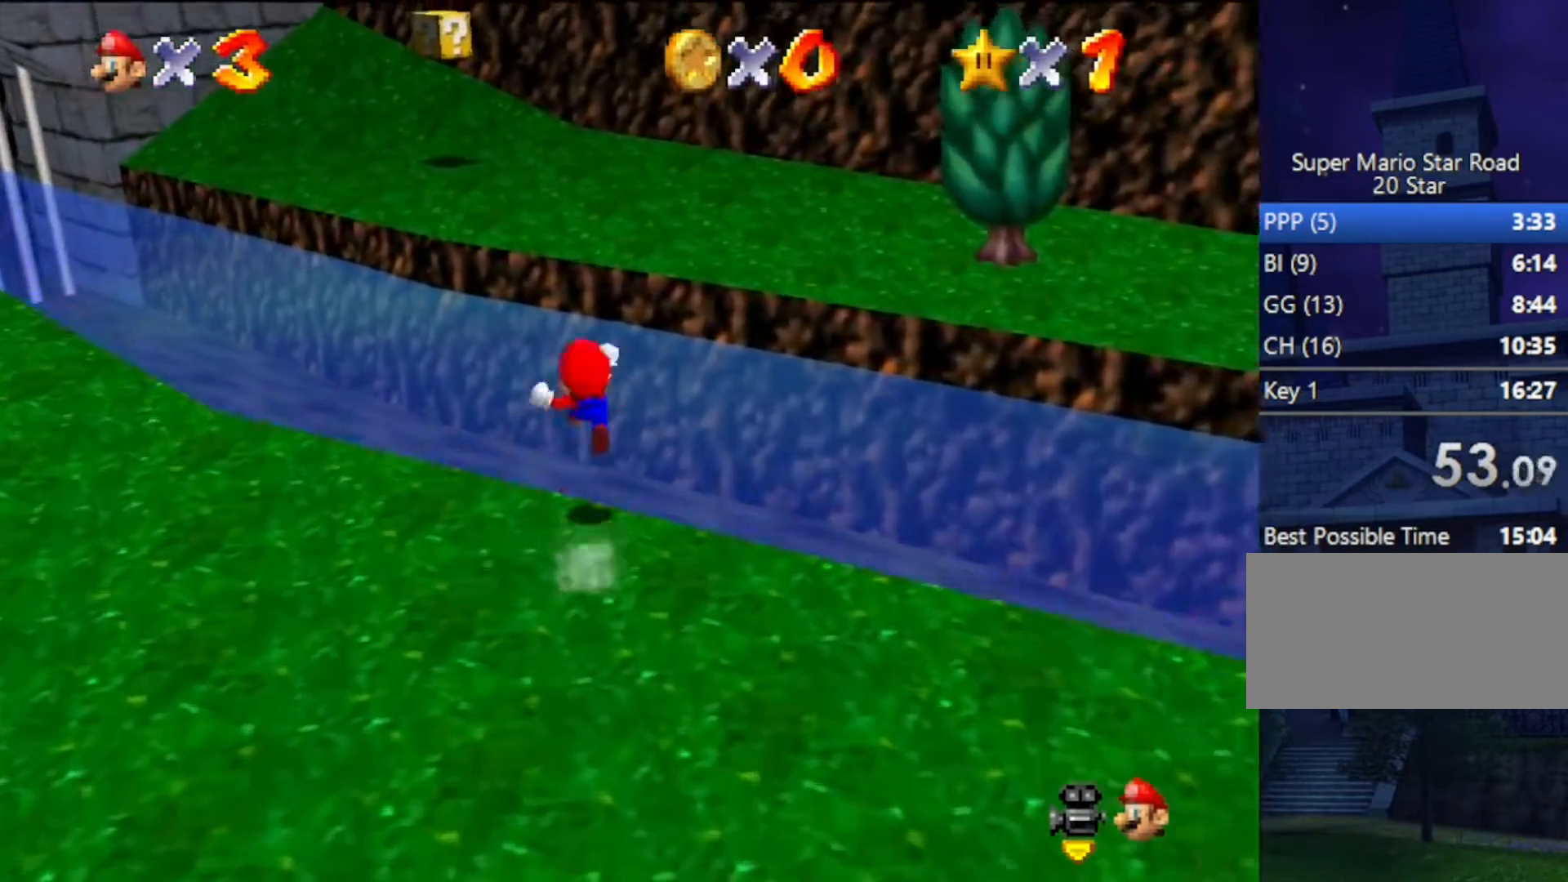
{"buttons": [], "left_stick": "left", "events": [[133, "A", "up"], [200, "Z", "up"], [300, "left_stick", "left"]]}
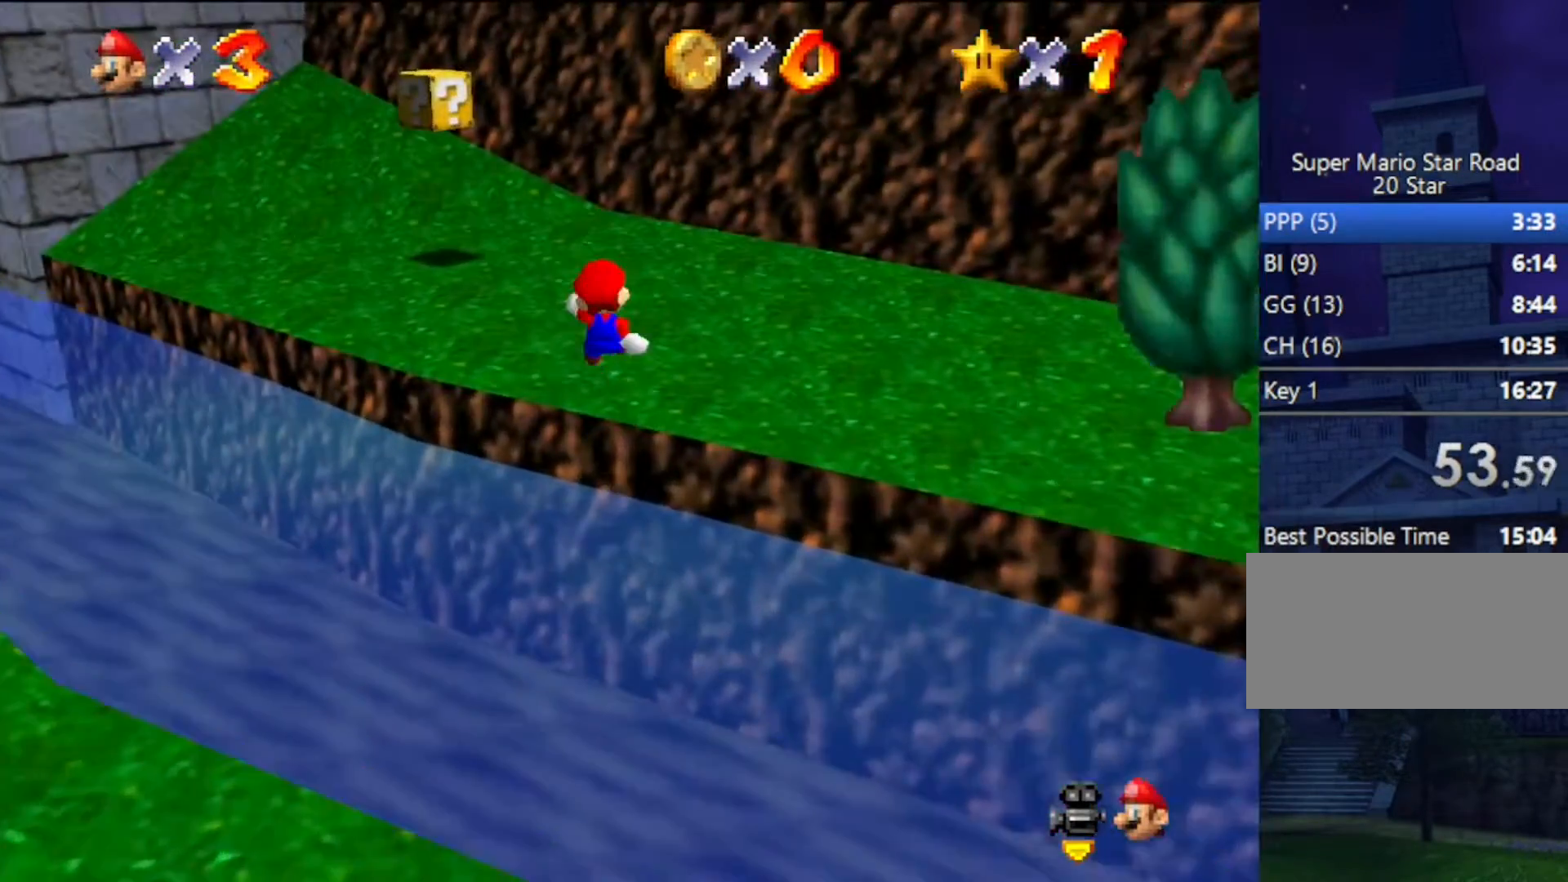
{"buttons": [], "left_stick": "up-left", "events": [[300, "left_stick", "center"], [433, "left_stick", "up-left"]]}
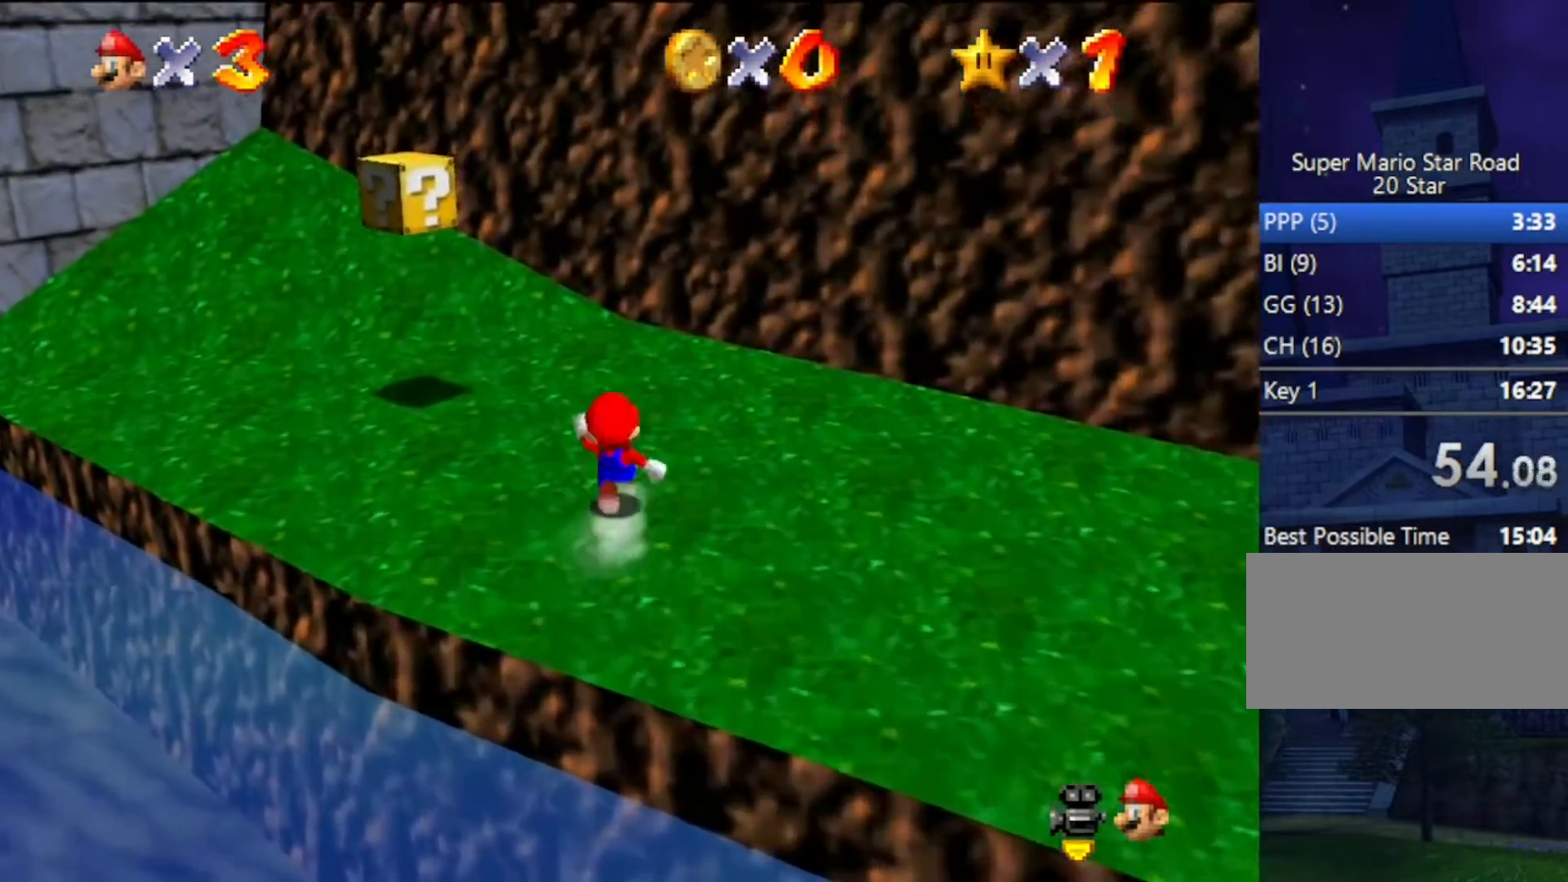
{"buttons": [], "left_stick": "center", "events": [[333, "A", "down"], [400, "A", "up"], [467, "left_stick", "center"]]}
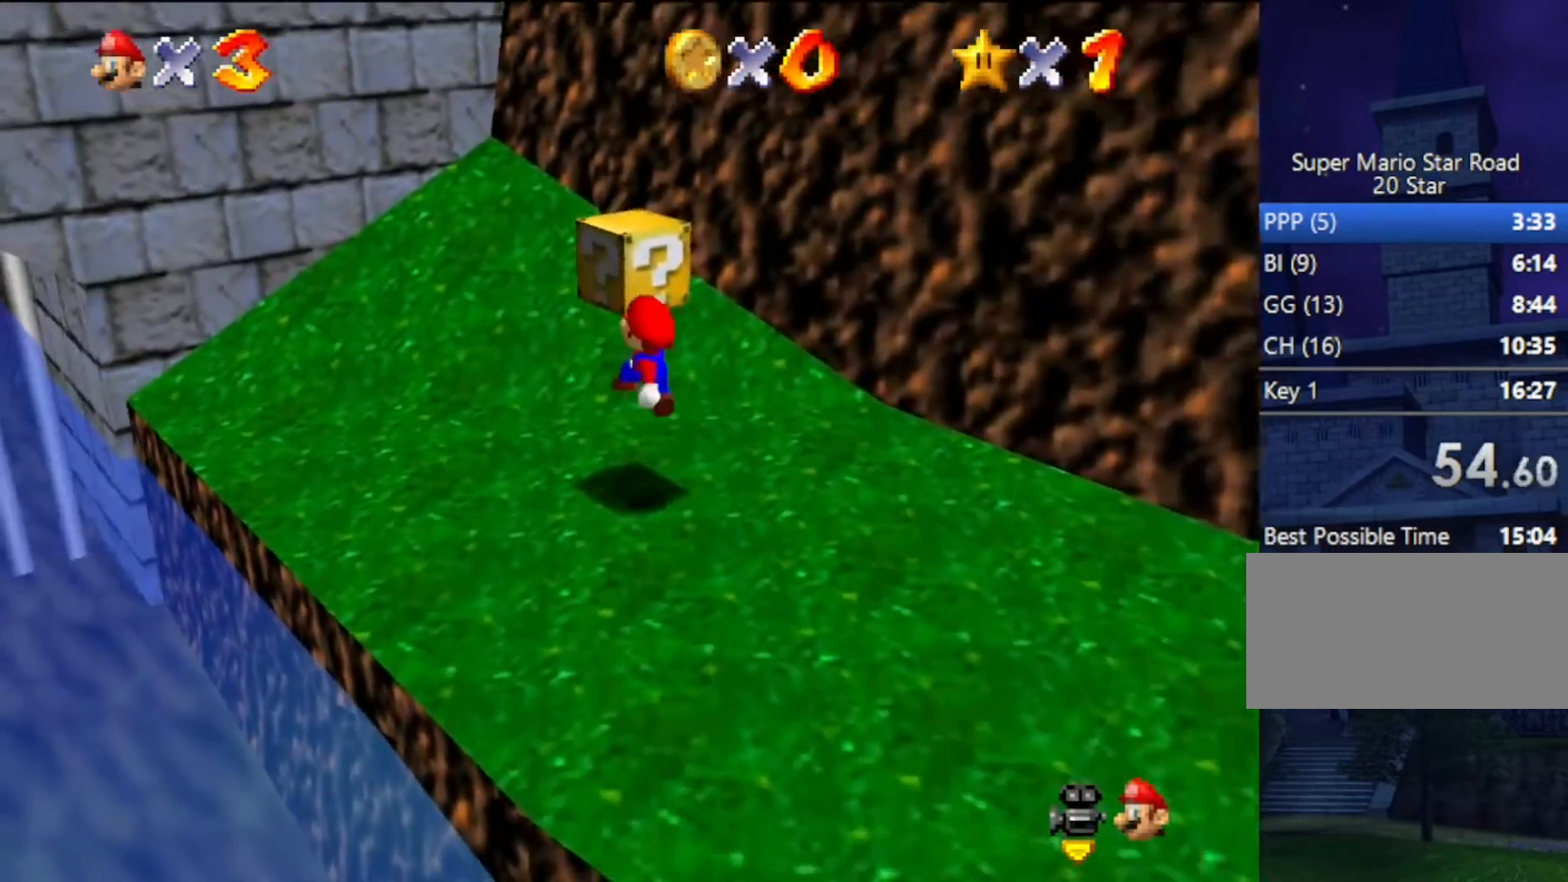
{"buttons": [], "left_stick": "up", "events": [[333, "A", "down"], [333, "left_stick", "up"], [400, "A", "up"]]}
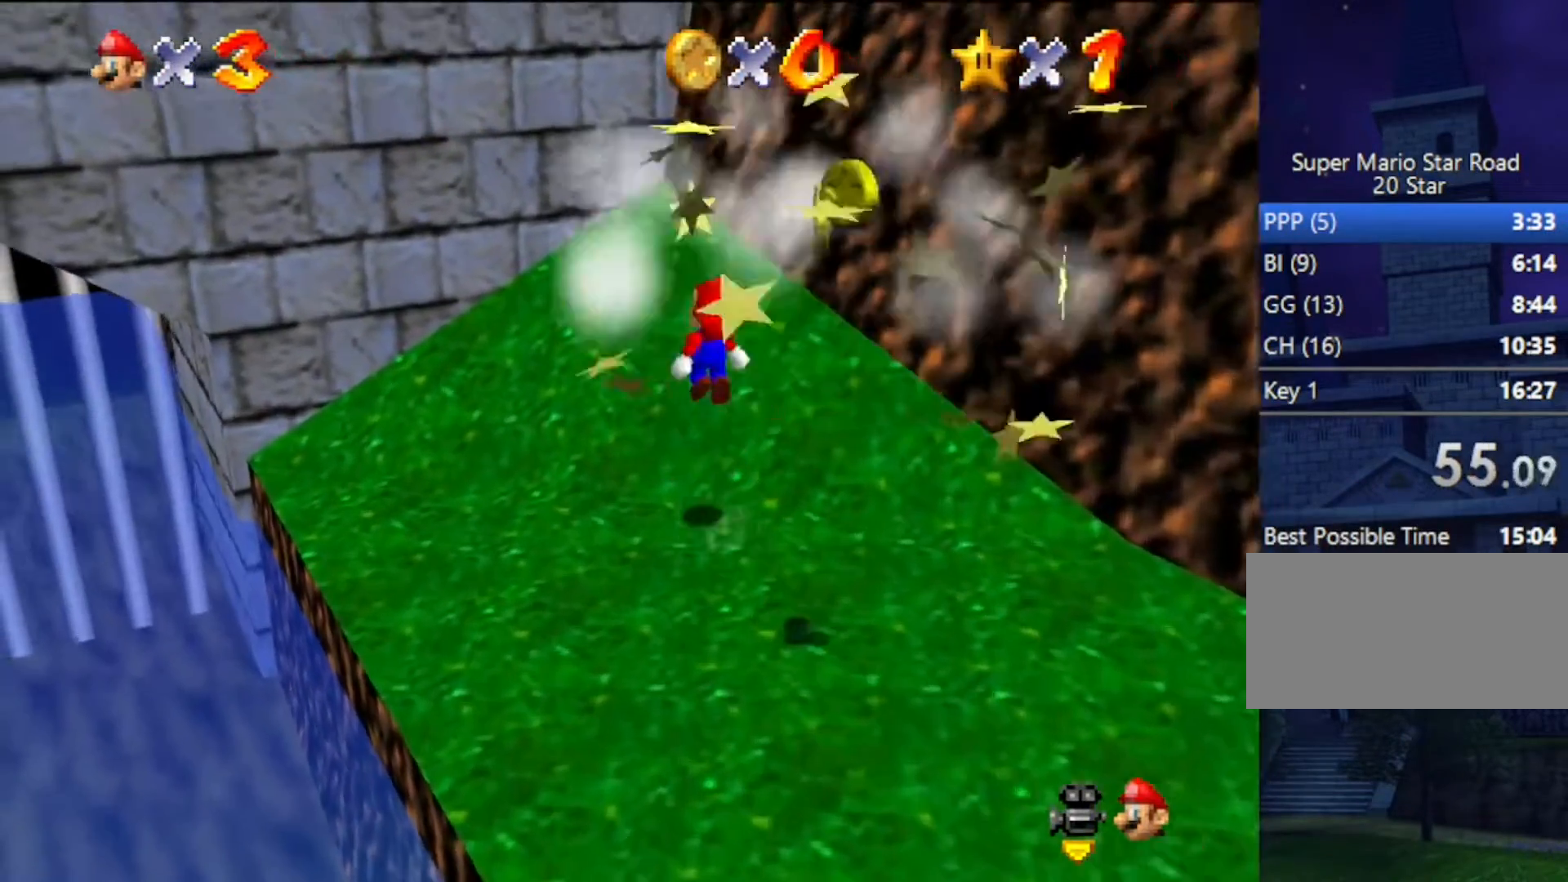
{"buttons": ["A"], "left_stick": "up", "events": [[333, "A", "down"]]}
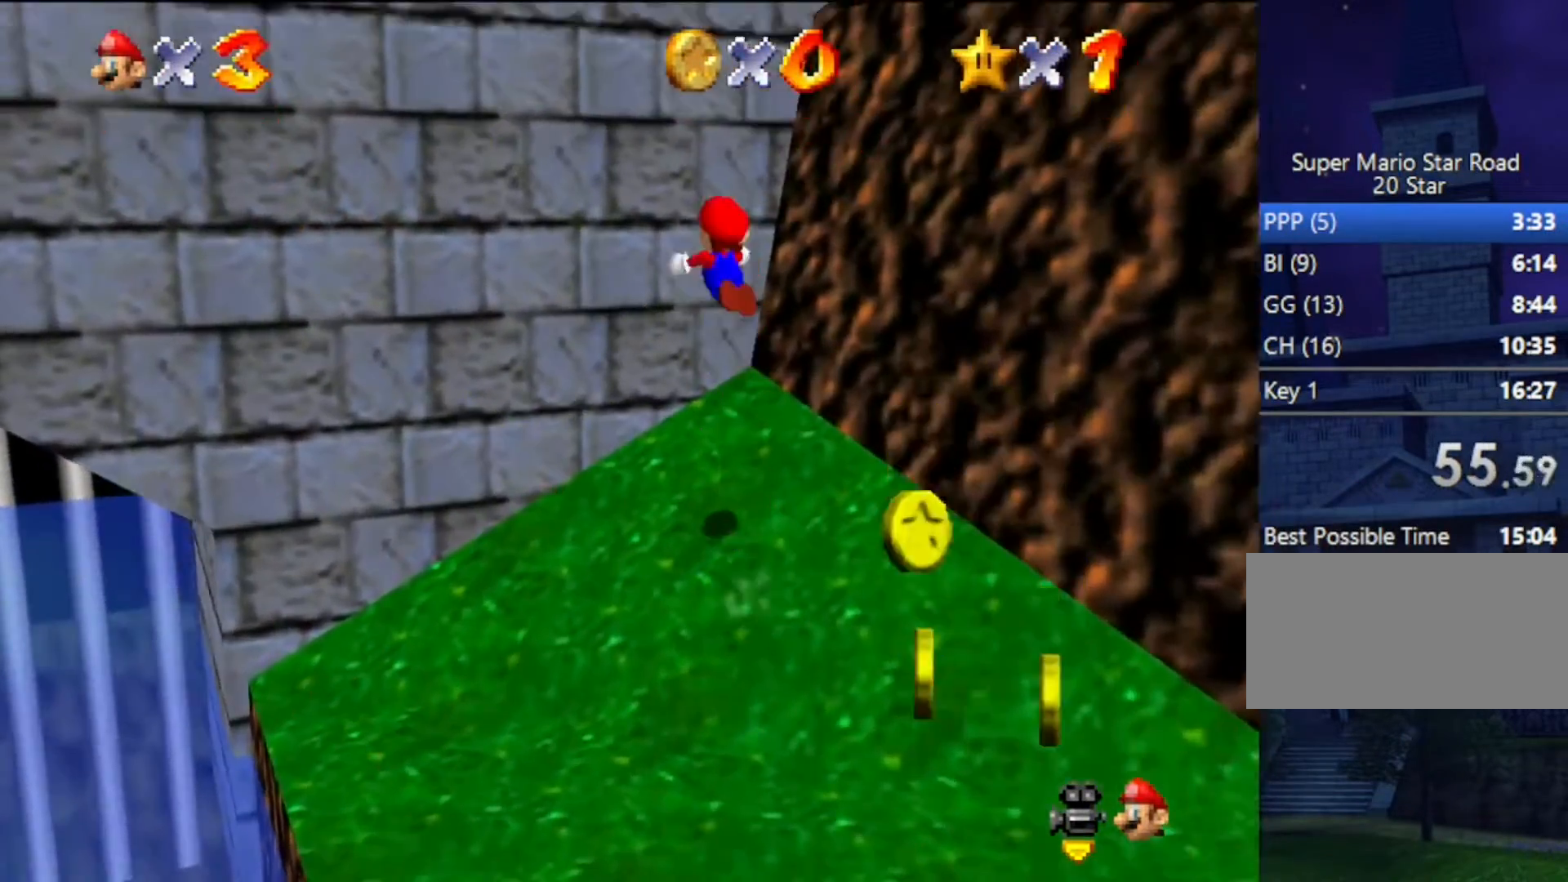
{"buttons": ["A"], "left_stick": "up-right", "events": [[133, "A", "up"], [267, "left_stick", "up-right"], [367, "A", "down"]]}
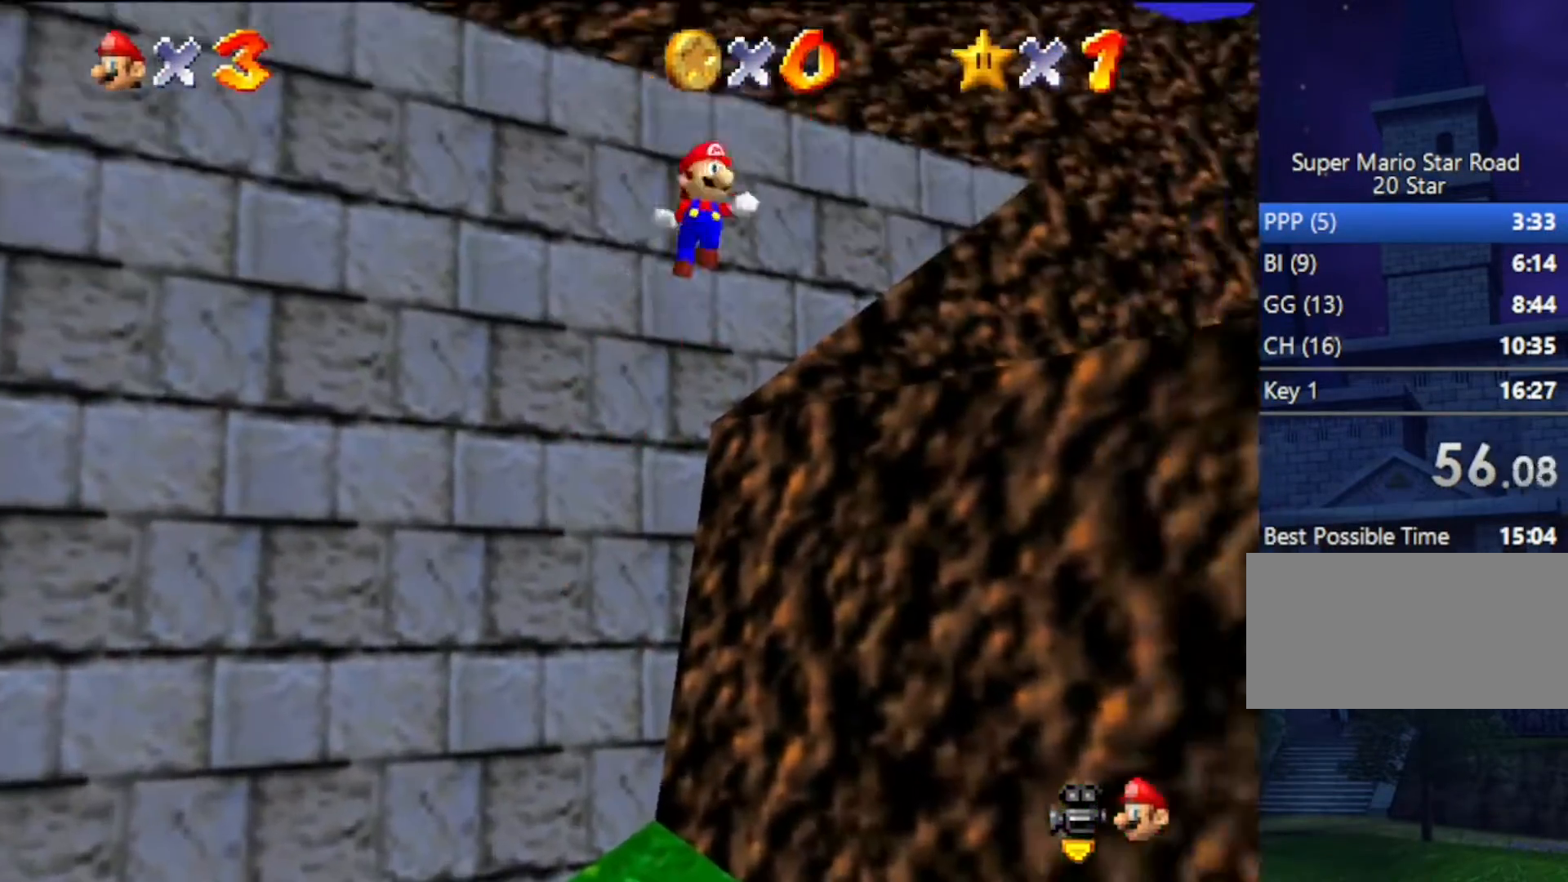
{"buttons": [], "left_stick": "up", "events": [[100, "left_stick", "up"], [467, "A", "up"]]}
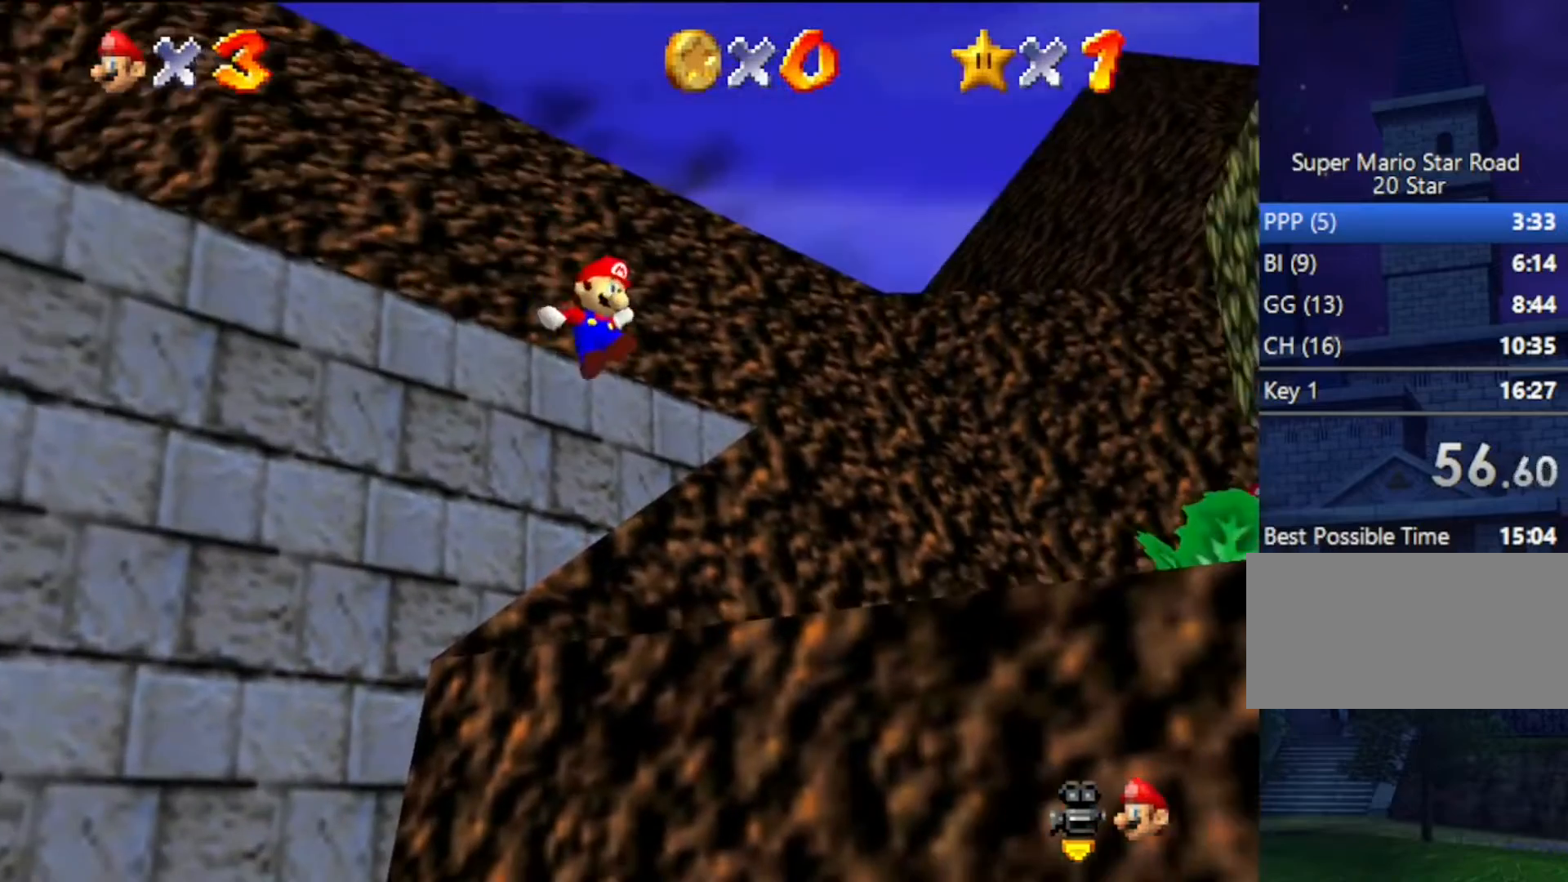
{"buttons": [], "left_stick": "up", "events": []}
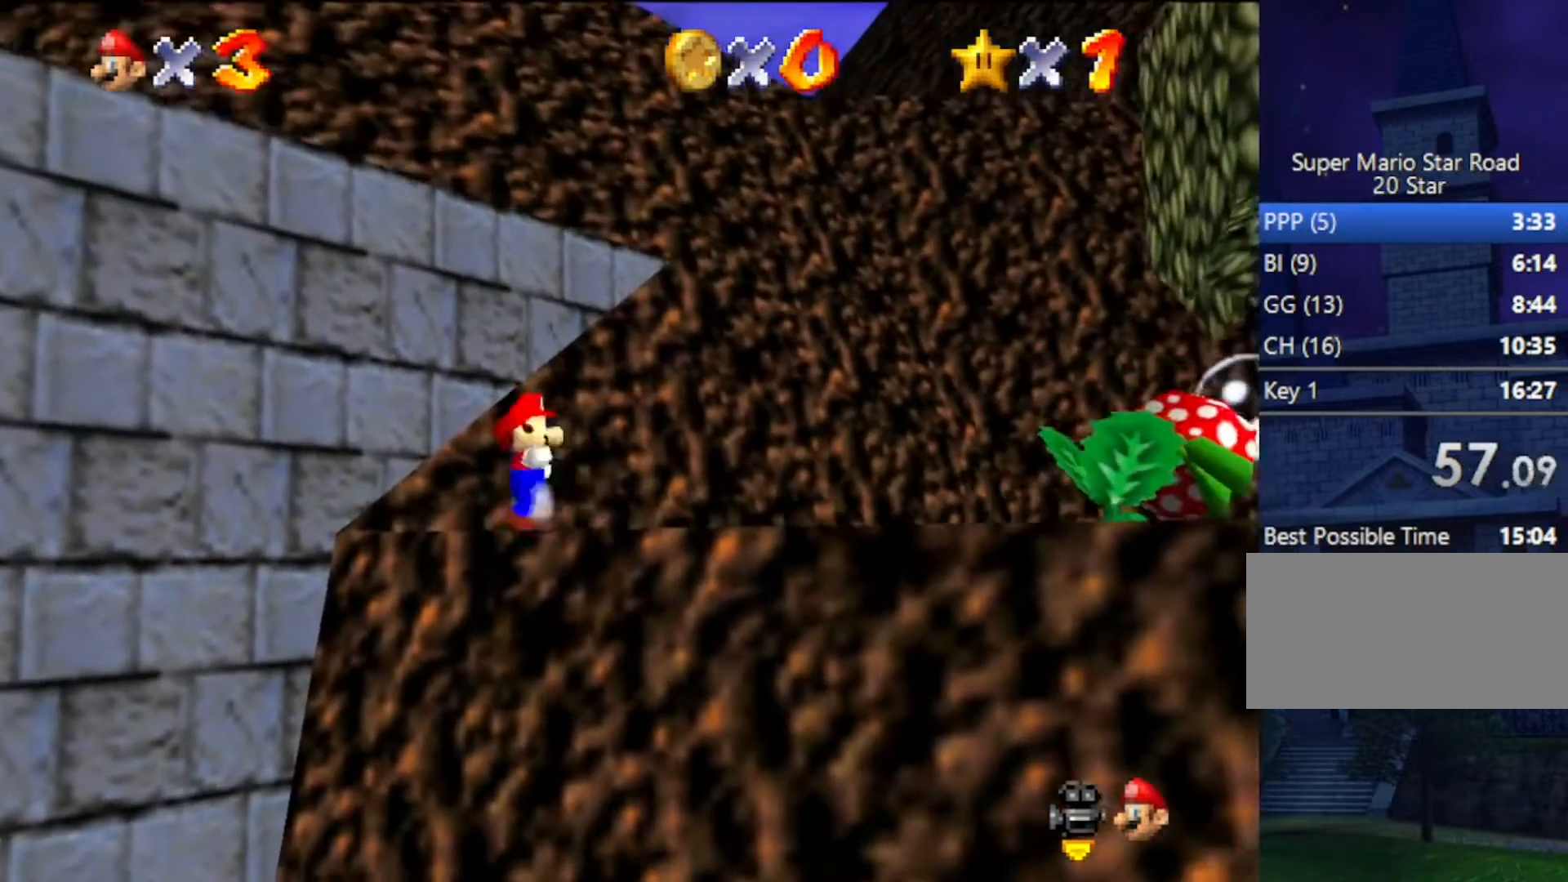
{"buttons": [], "left_stick": "up", "events": []}
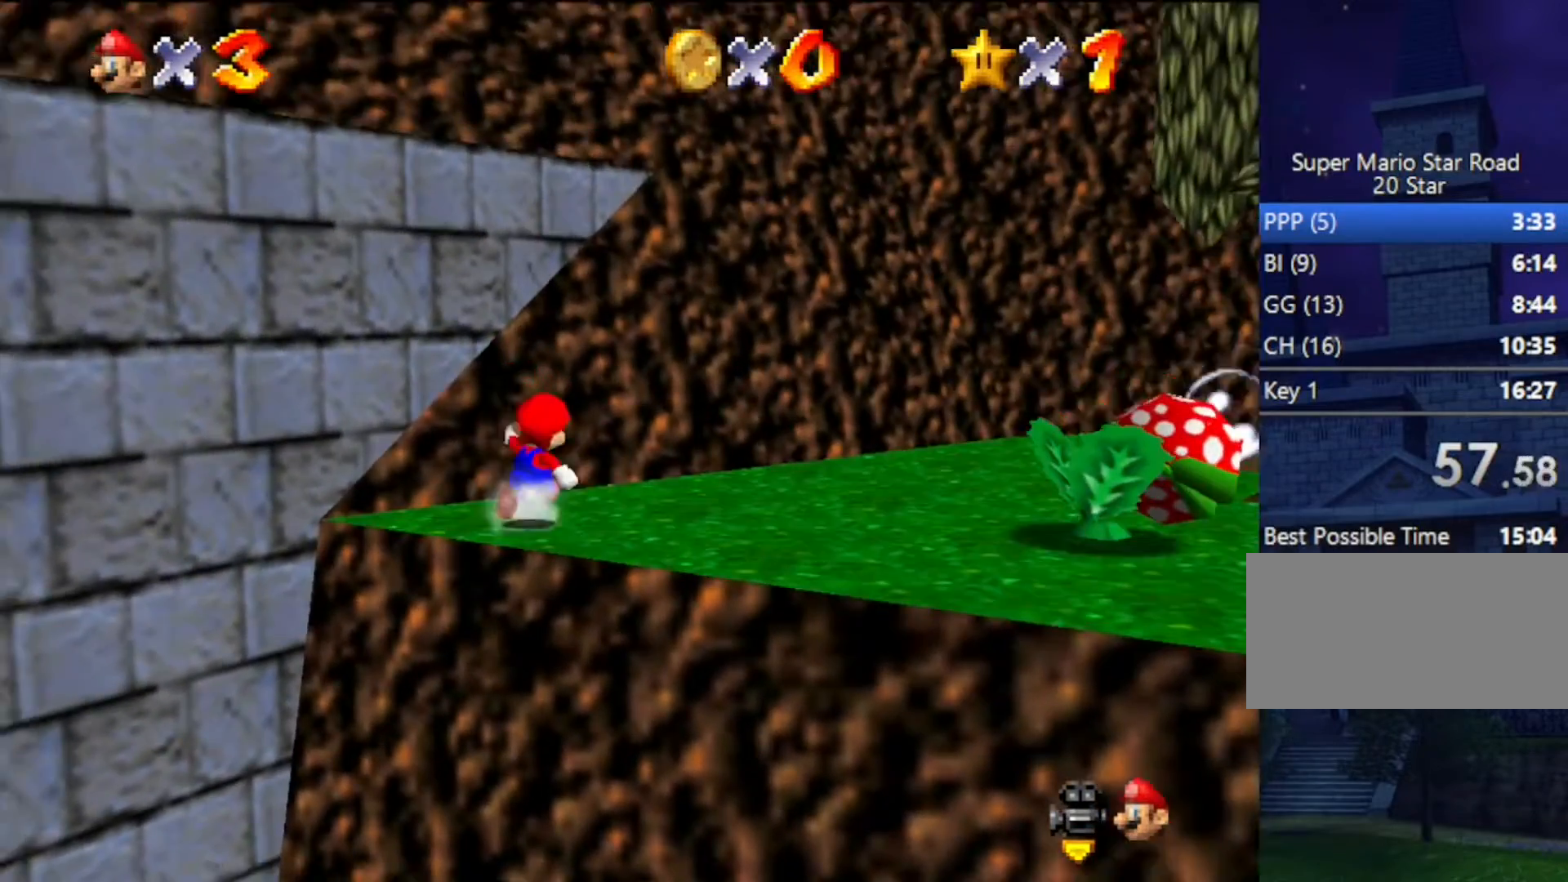
{"buttons": [], "left_stick": "left", "events": [[67, "left_stick", "right"], [167, "left_stick", "down-left"], [433, "left_stick", "left"]]}